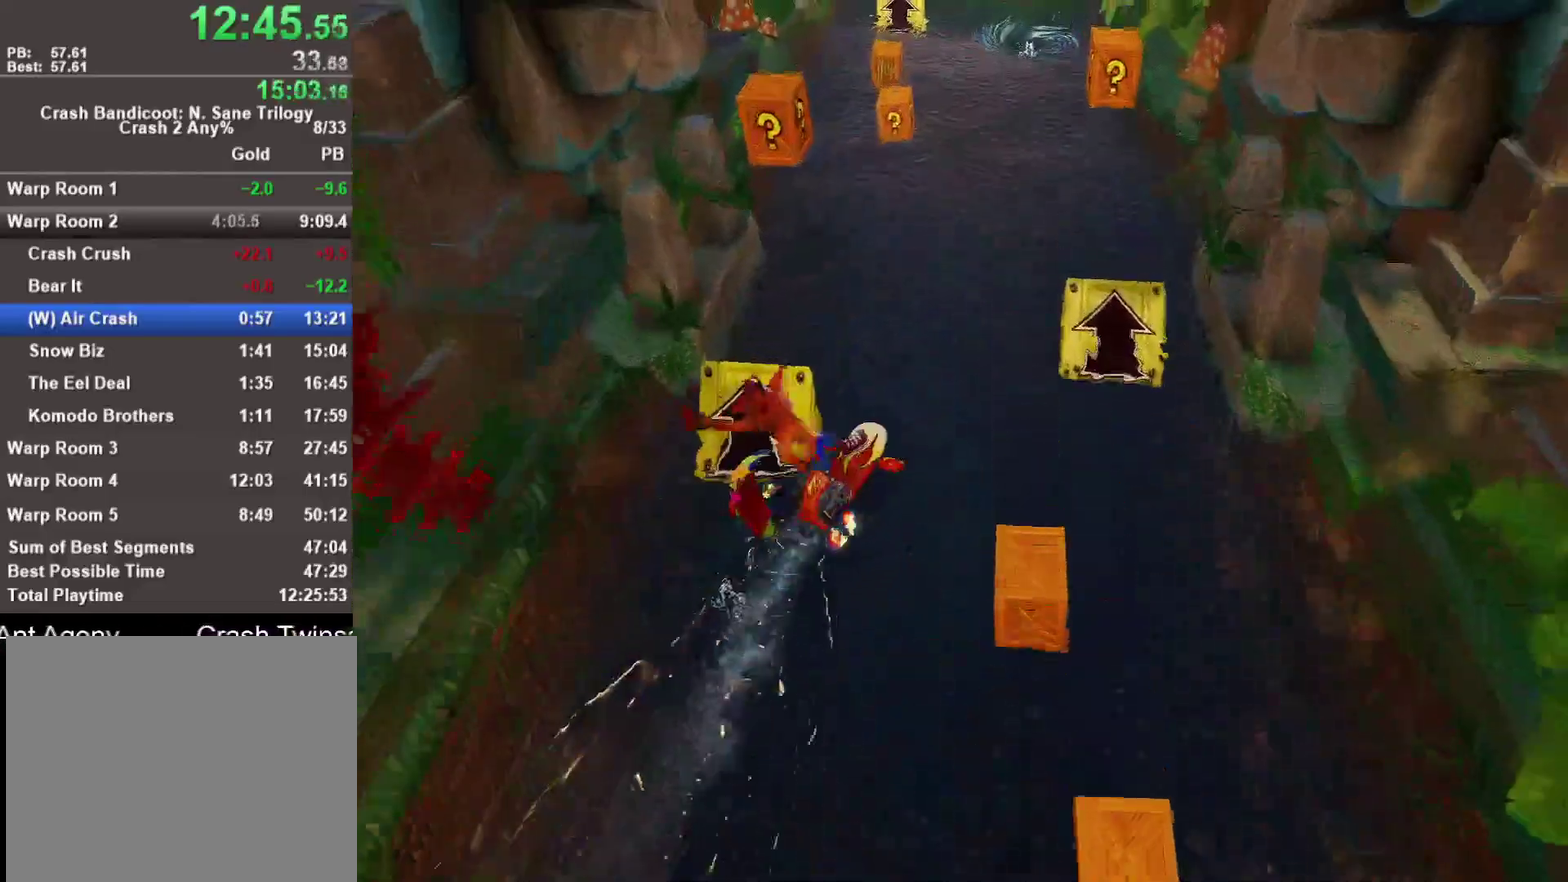
Gameplay with a controller (PlayStation layout); each line is a JSON object with the inputs held at the frame after it. "events" lists button and stick changes between this image and that frame as [ms after this image, input, new state], when the widget could be followed in between.
{"buttons": ["R1"], "left_stick": "up-left", "right_stick": "center"}
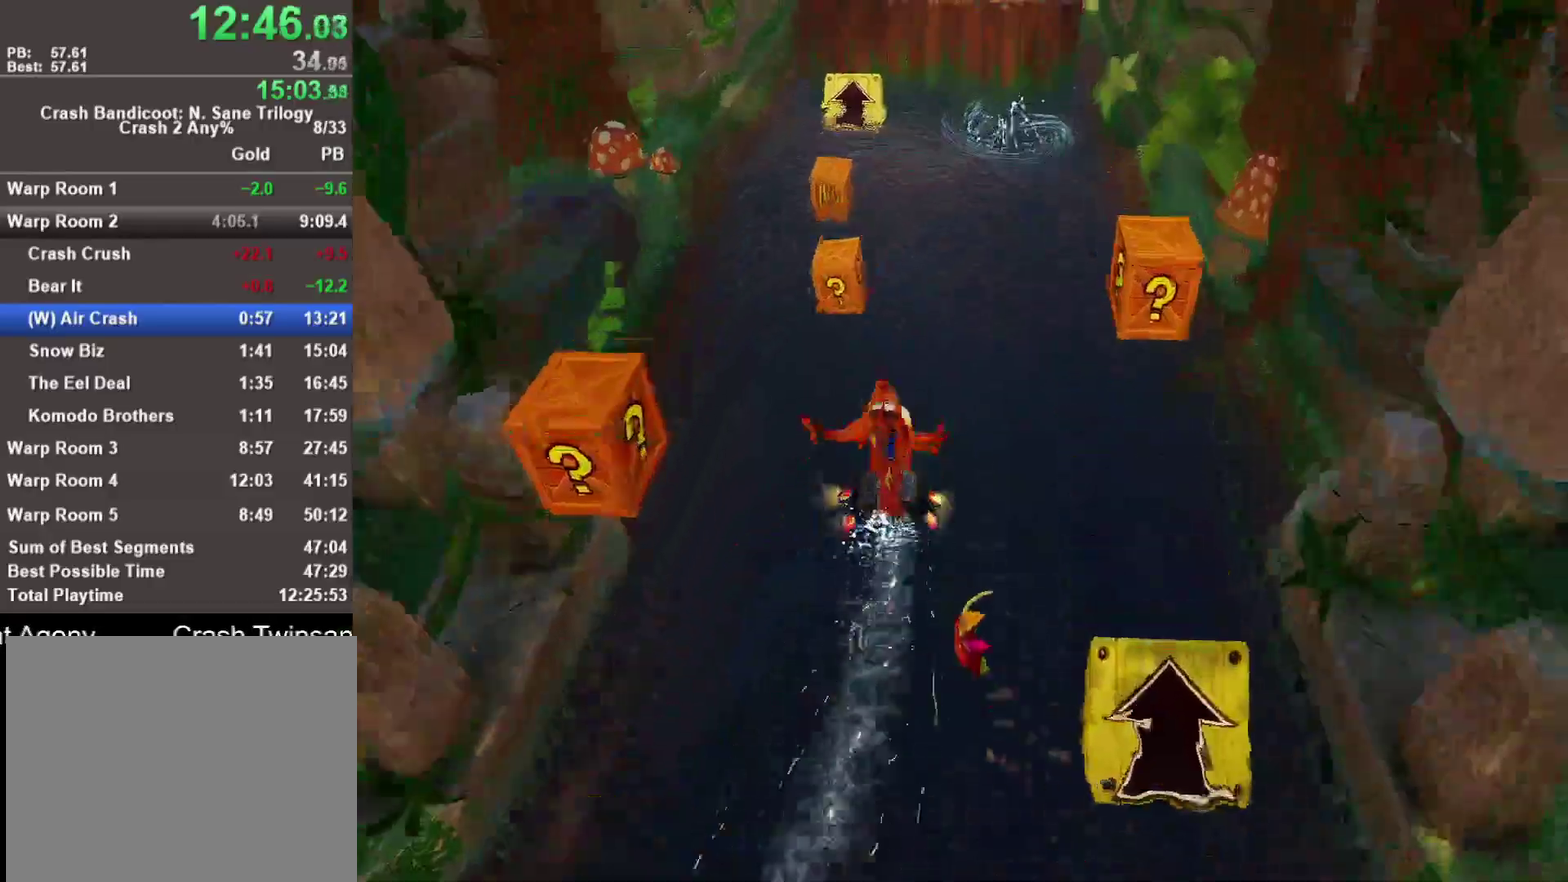
{"buttons": [], "left_stick": "up", "right_stick": "center", "events": [[100, "R1", "up"], [217, "R1", "down"], [317, "R1", "up"], [367, "left_stick", "up"], [417, "R1", "down"], [500, "R1", "up"]]}
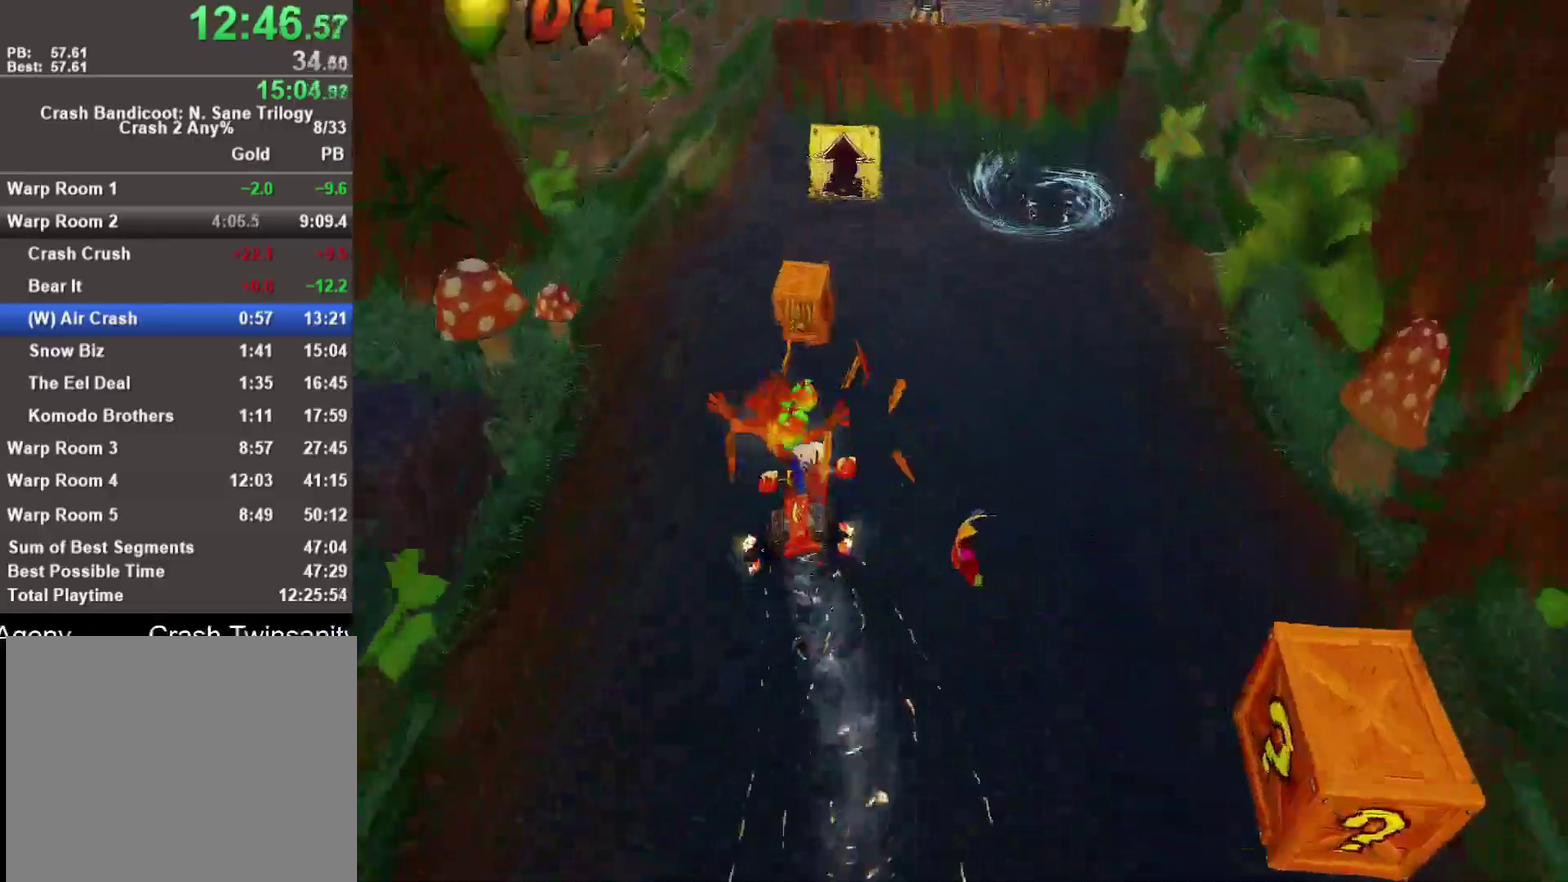
{"buttons": ["R1"], "left_stick": "up", "right_stick": "center", "events": [[83, "R1", "down"], [183, "R1", "up"], [267, "R1", "down"], [367, "R1", "up"], [433, "R1", "down"]]}
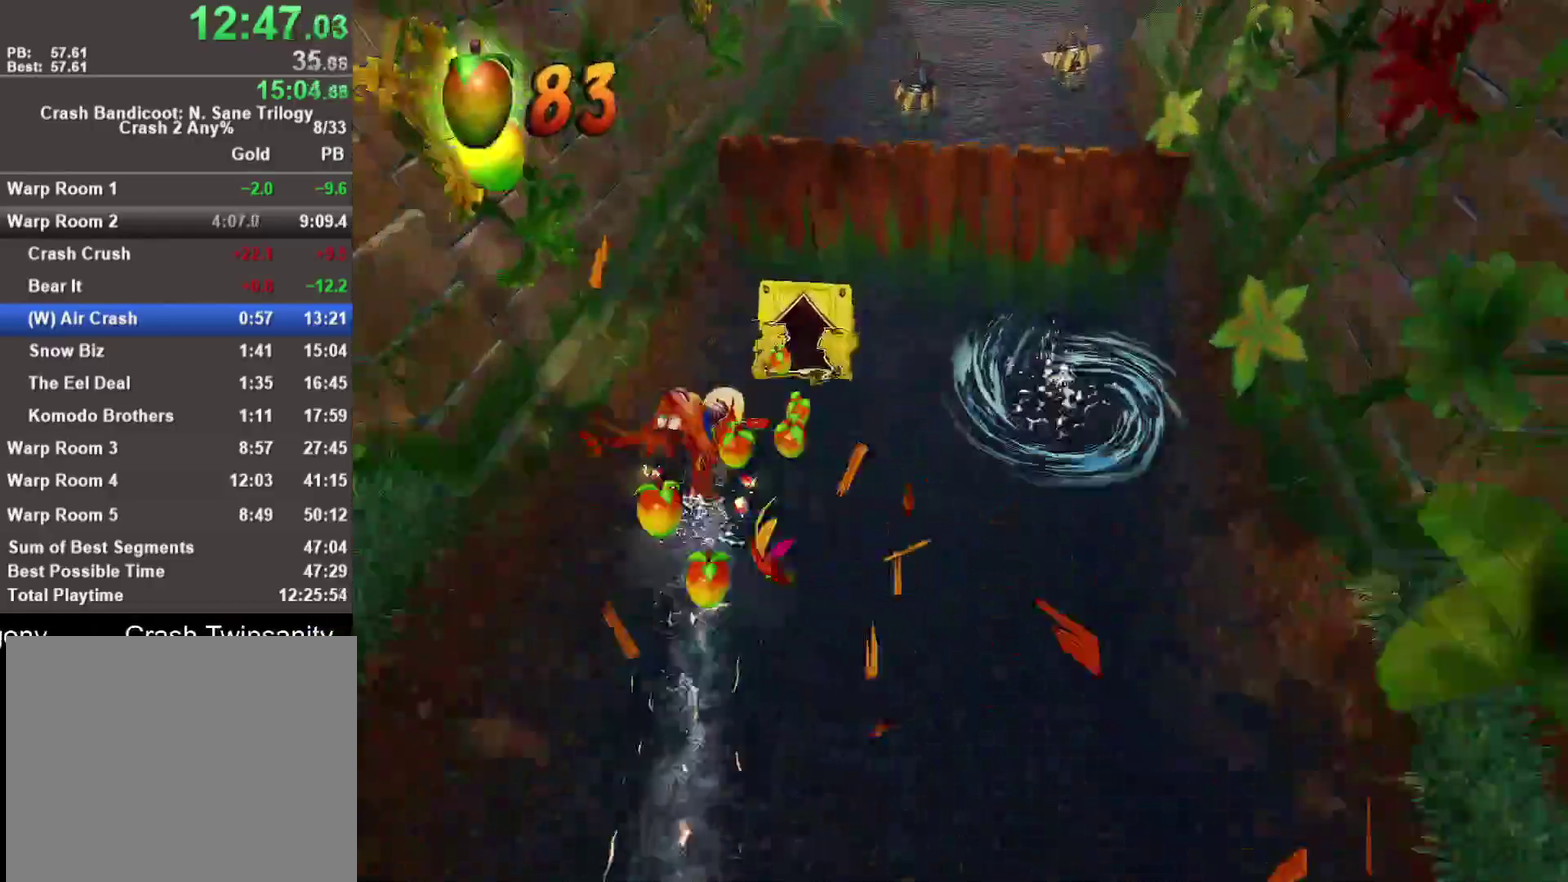
{"buttons": [], "left_stick": "up", "right_stick": "center", "events": [[33, "R1", "up"], [133, "R1", "down"], [233, "R1", "up"], [333, "R1", "down"], [450, "R1", "up"]]}
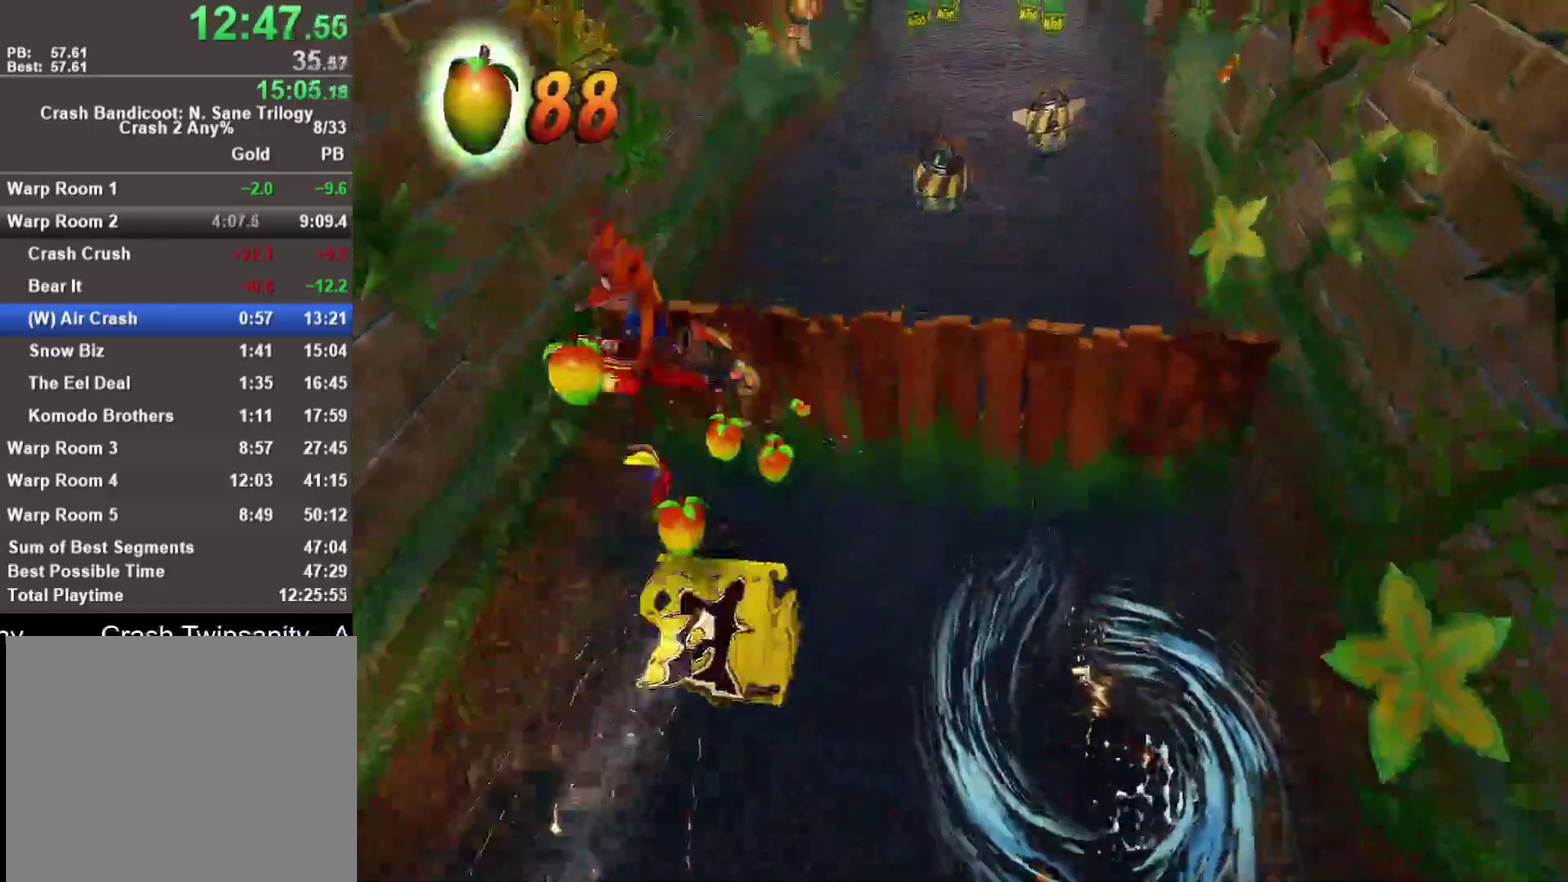
{"buttons": ["R1"], "left_stick": "up", "right_stick": "center", "events": [[17, "left_stick", "center"], [83, "R1", "down"], [167, "R1", "up"], [183, "left_stick", "up"], [483, "R1", "down"]]}
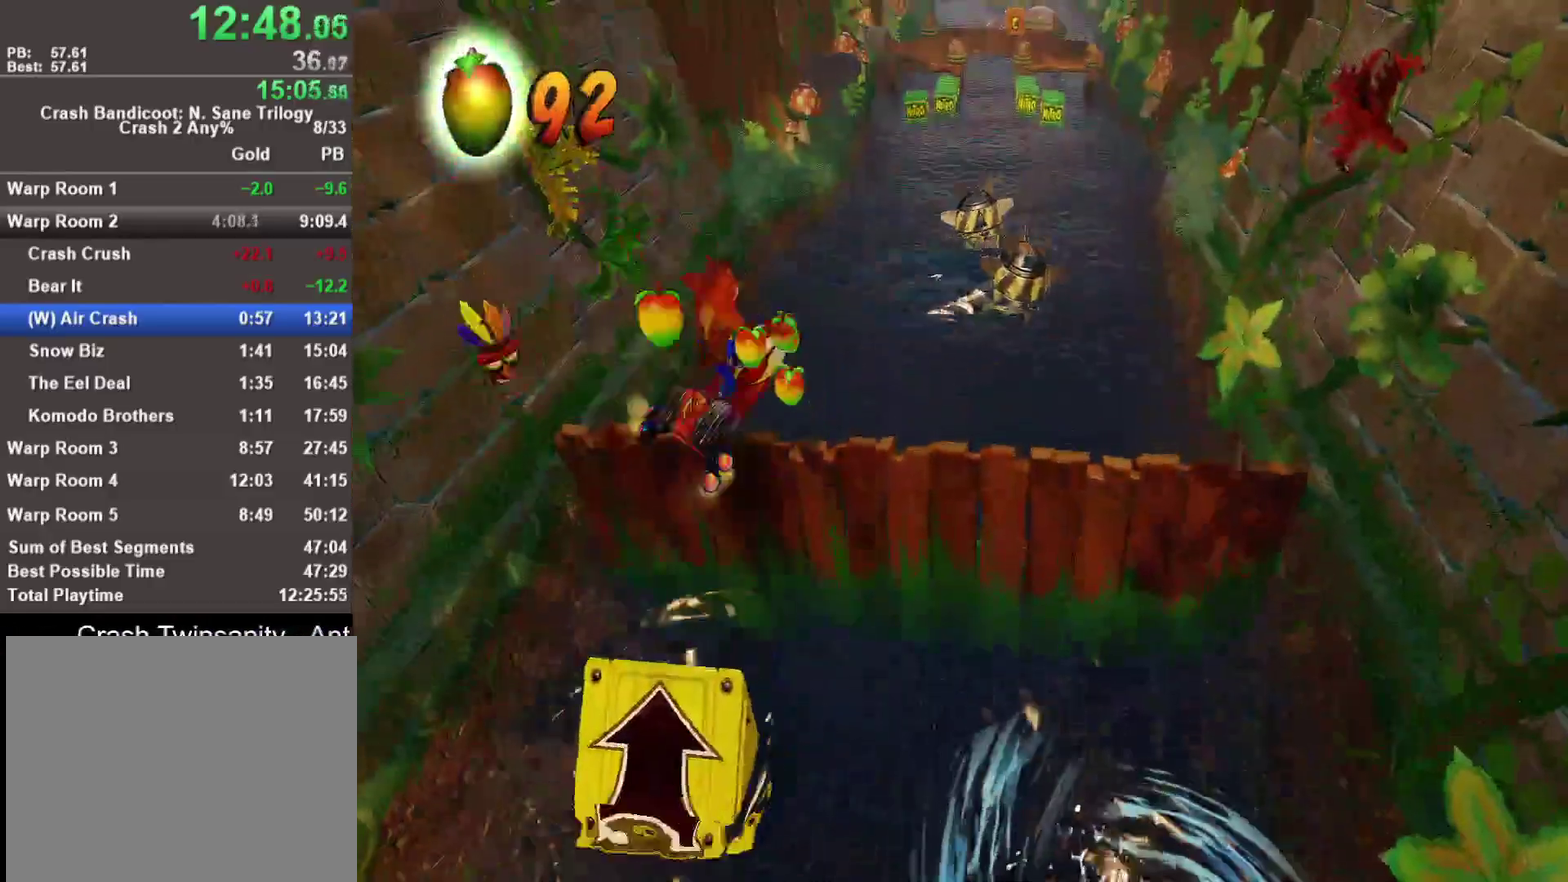
{"buttons": [], "left_stick": "up-left", "right_stick": "center", "events": [[83, "R1", "up"], [383, "left_stick", "up-left"]]}
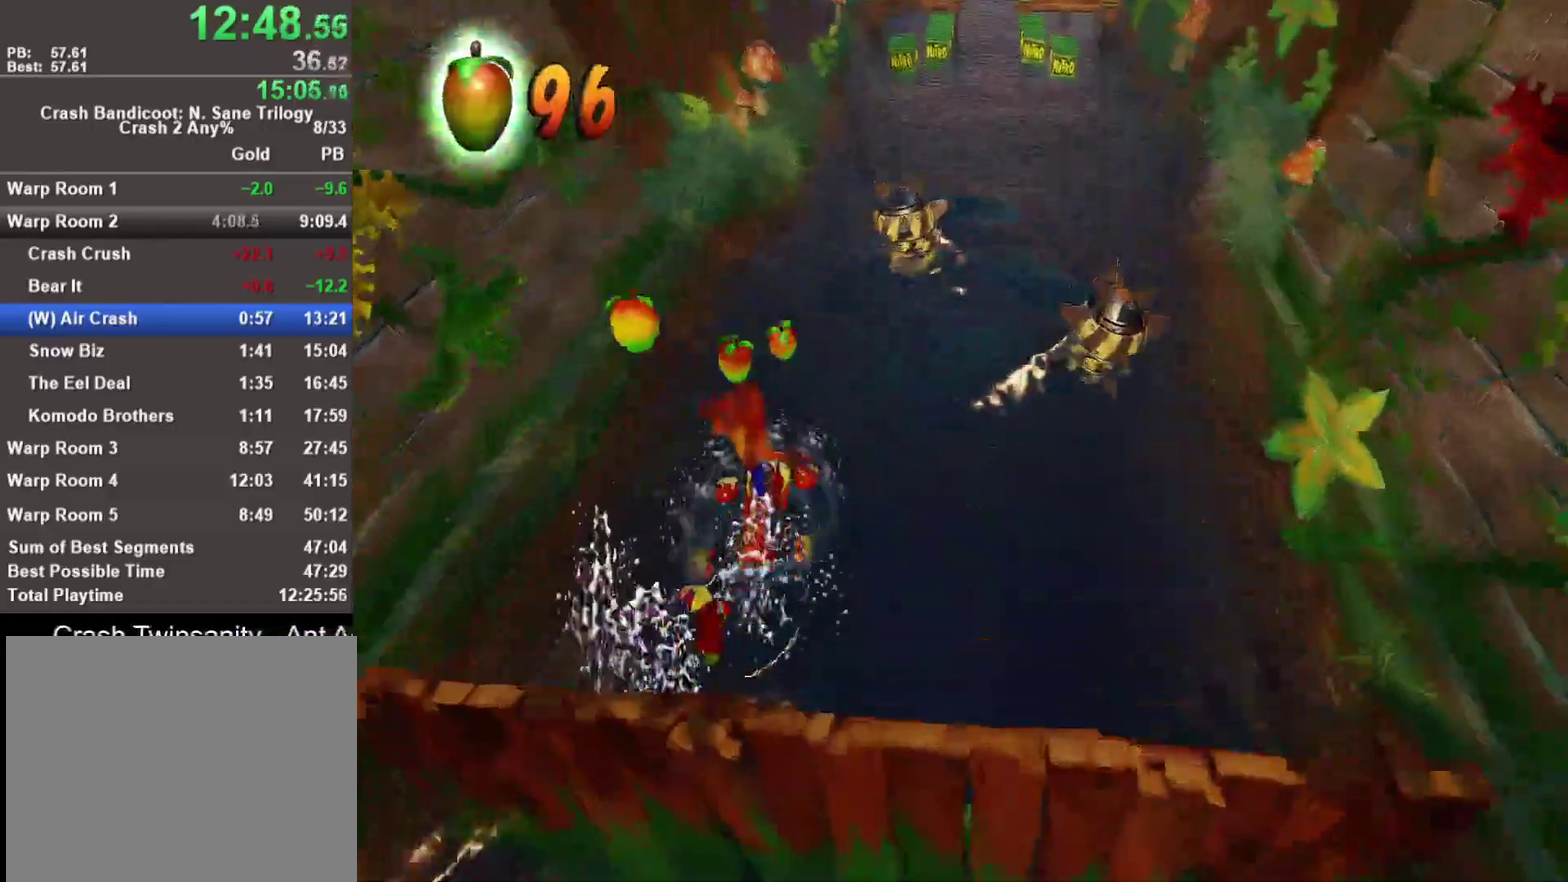
{"buttons": [], "left_stick": "up", "right_stick": "center", "events": [[33, "left_stick", "up"], [83, "R1", "down"], [167, "R1", "up"], [233, "left_stick", "up-left"], [250, "R1", "down"], [300, "left_stick", "up"], [350, "R1", "up"]]}
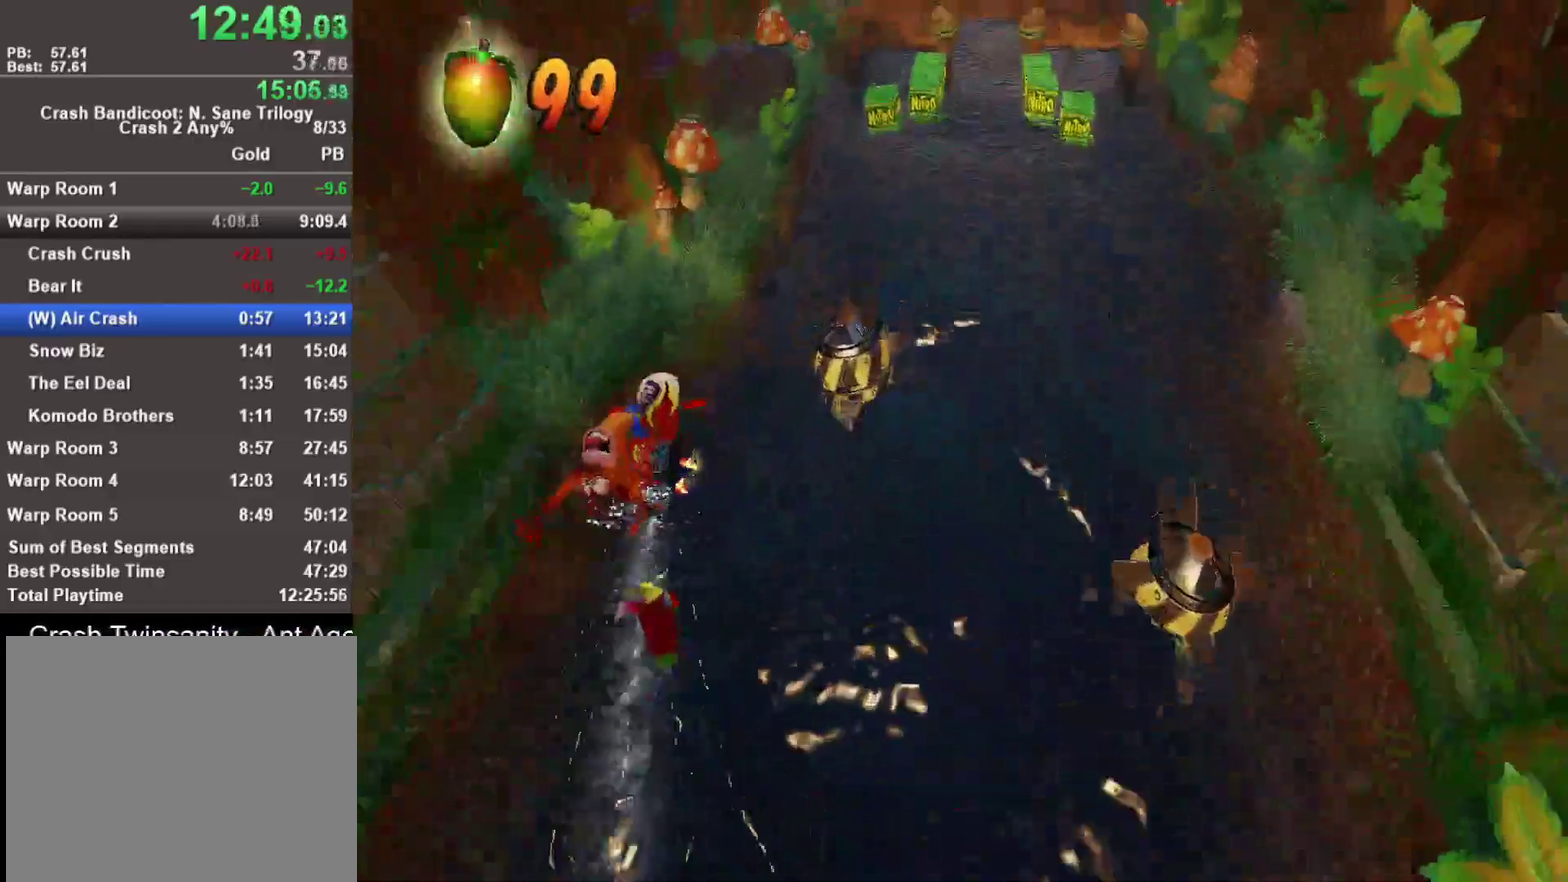
{"buttons": ["R1"], "left_stick": "up-right", "right_stick": "center", "events": [[17, "left_stick", "up-right"], [283, "R1", "down"], [383, "R1", "up"], [500, "R1", "down"]]}
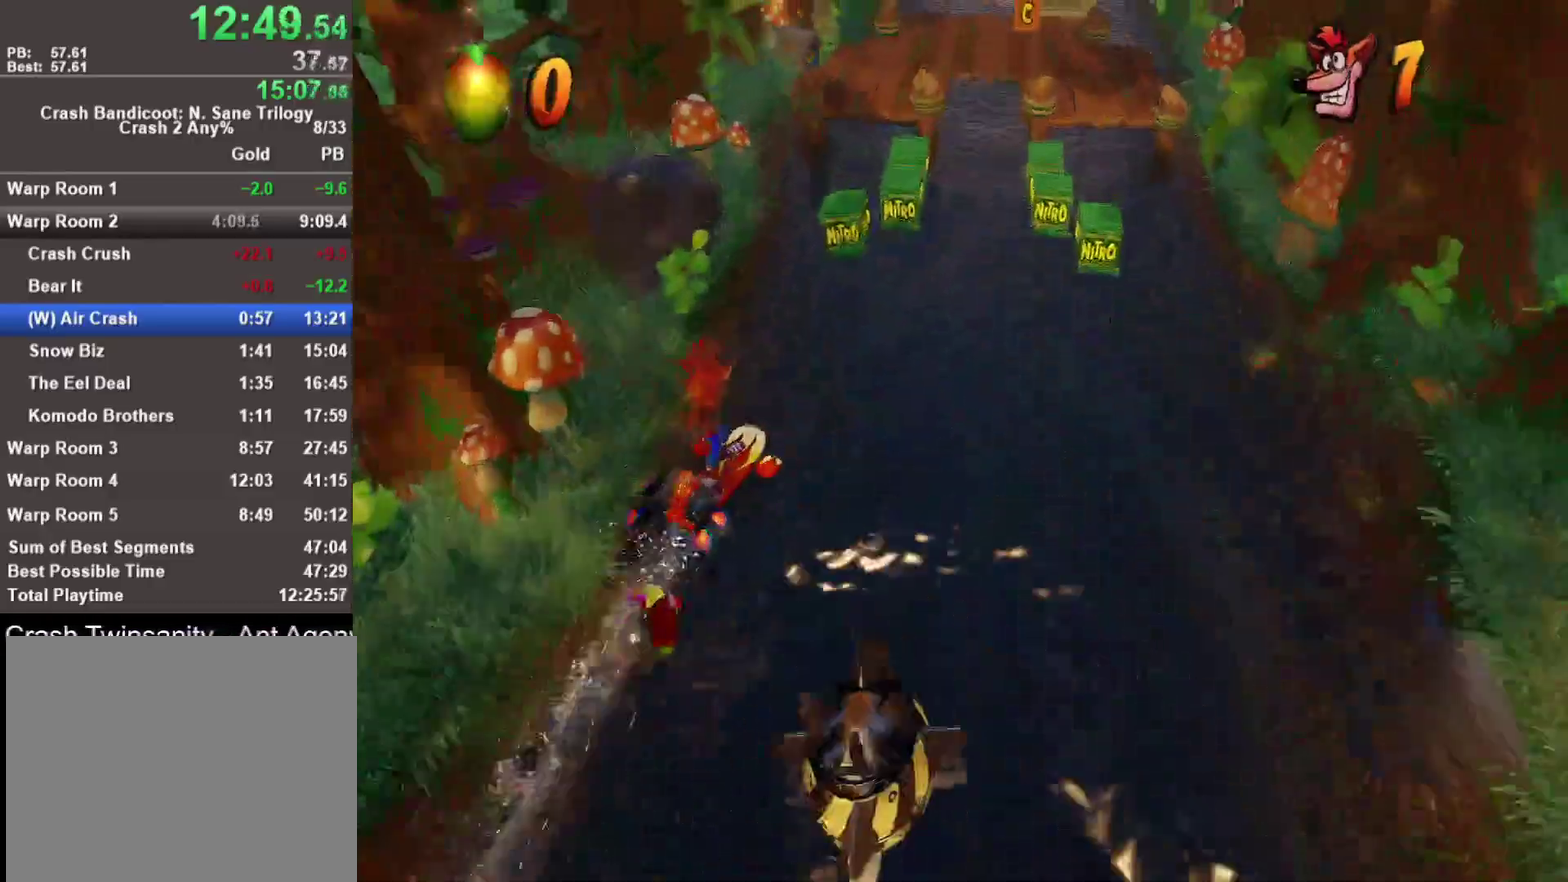
{"buttons": [], "left_stick": "up", "right_stick": "center", "events": [[50, "R1", "up"], [150, "R1", "down"], [250, "R1", "up"], [317, "R1", "down"], [400, "left_stick", "up"], [433, "R1", "up"]]}
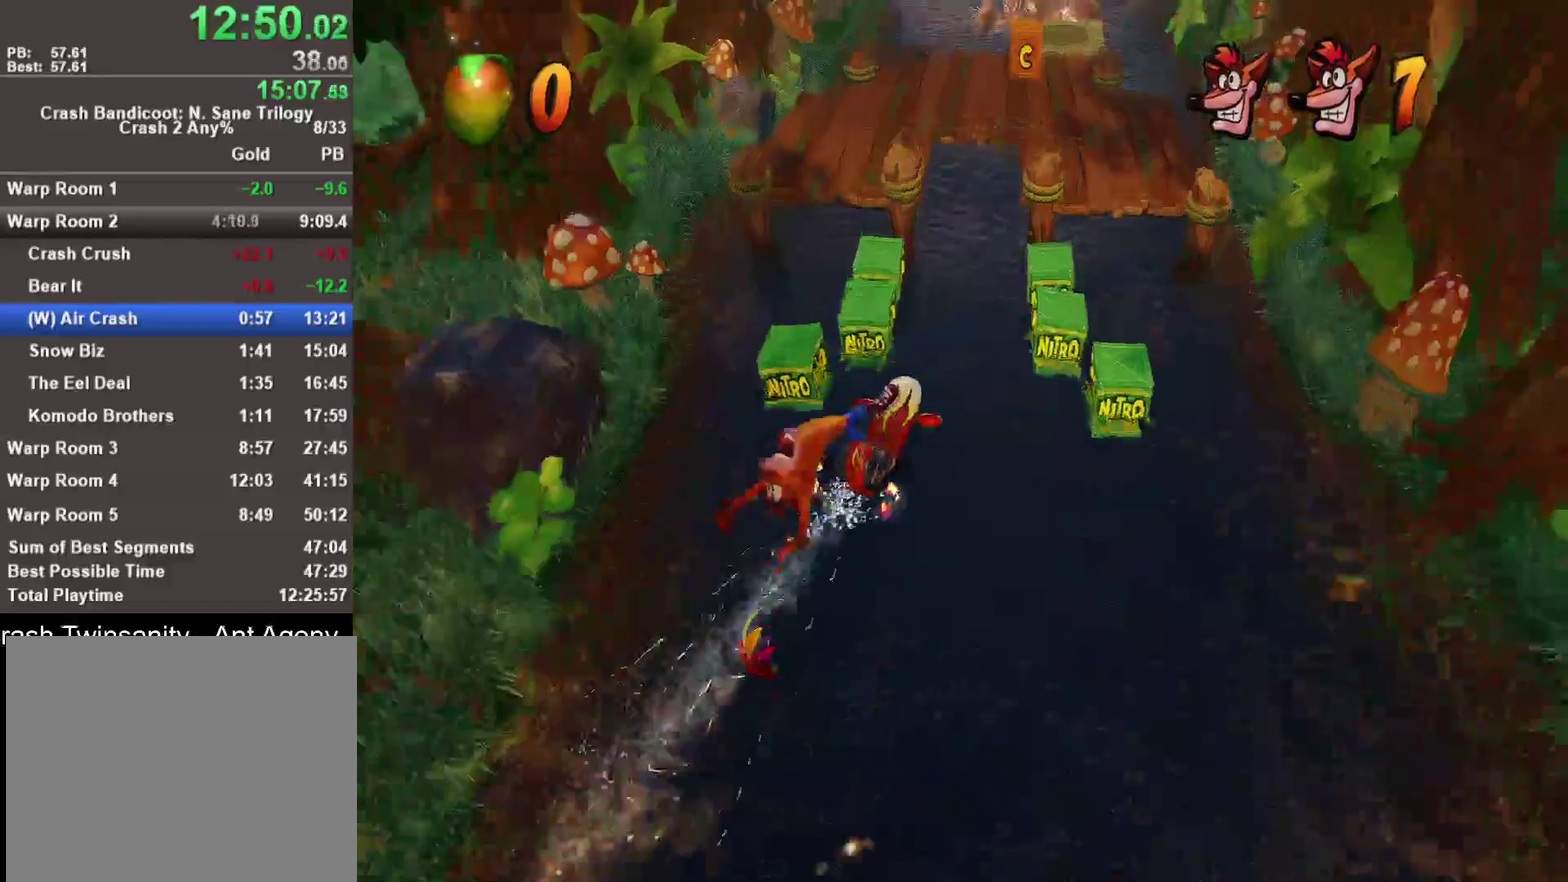
{"buttons": ["R1"], "left_stick": "up", "right_stick": "center", "events": [[33, "R1", "down"], [117, "R1", "up"], [117, "left_stick", "up-left"], [267, "R1", "down"], [333, "left_stick", "up"], [350, "R1", "up"], [417, "R1", "down"]]}
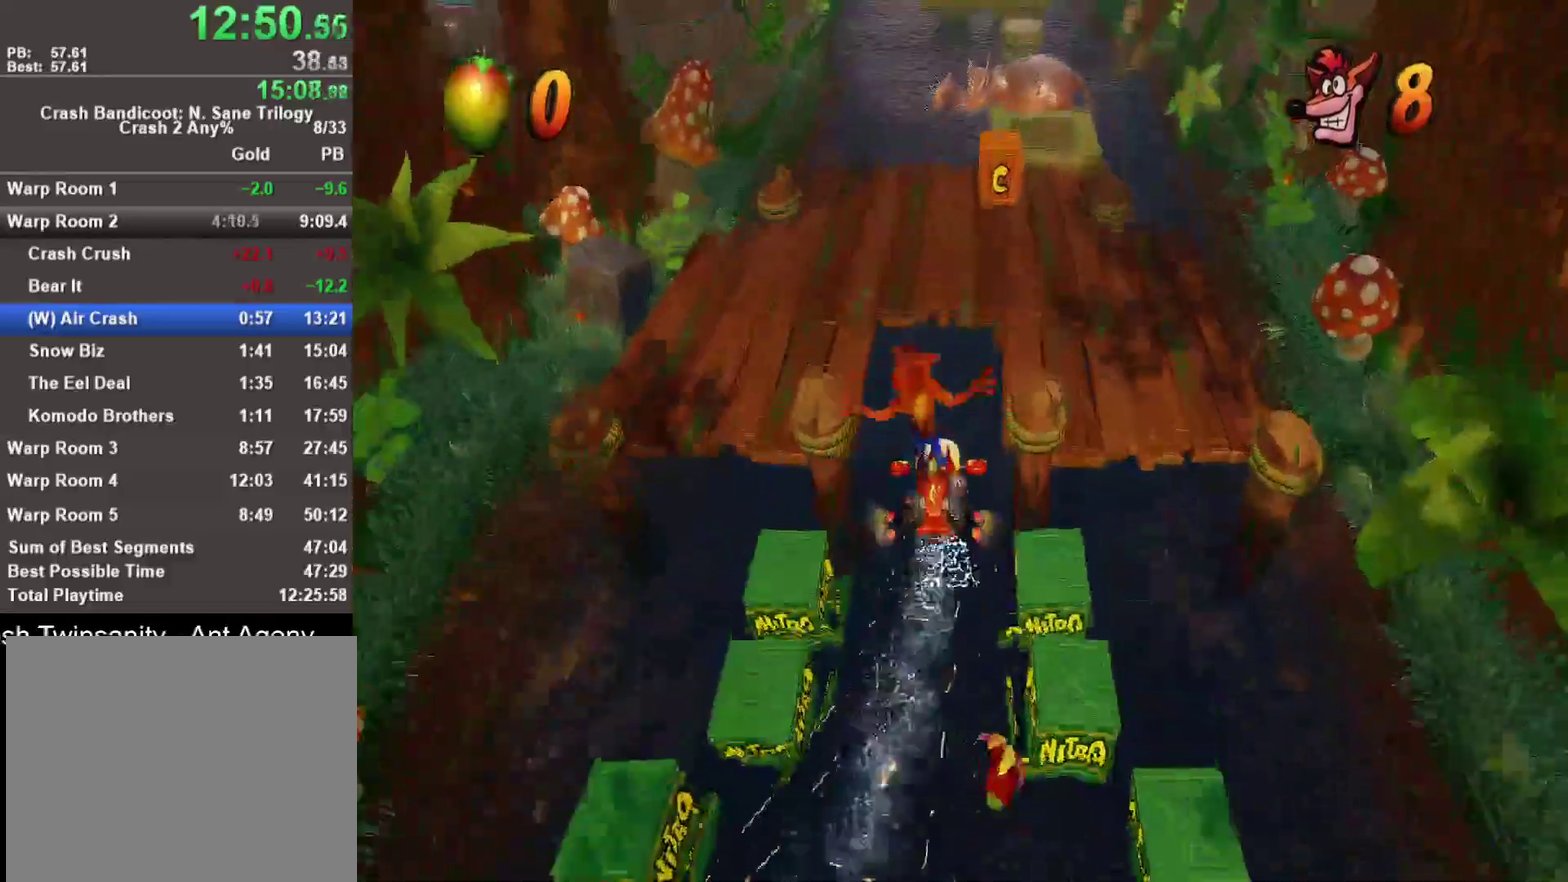
{"buttons": [], "left_stick": "up", "right_stick": "center", "events": [[50, "R1", "up"]]}
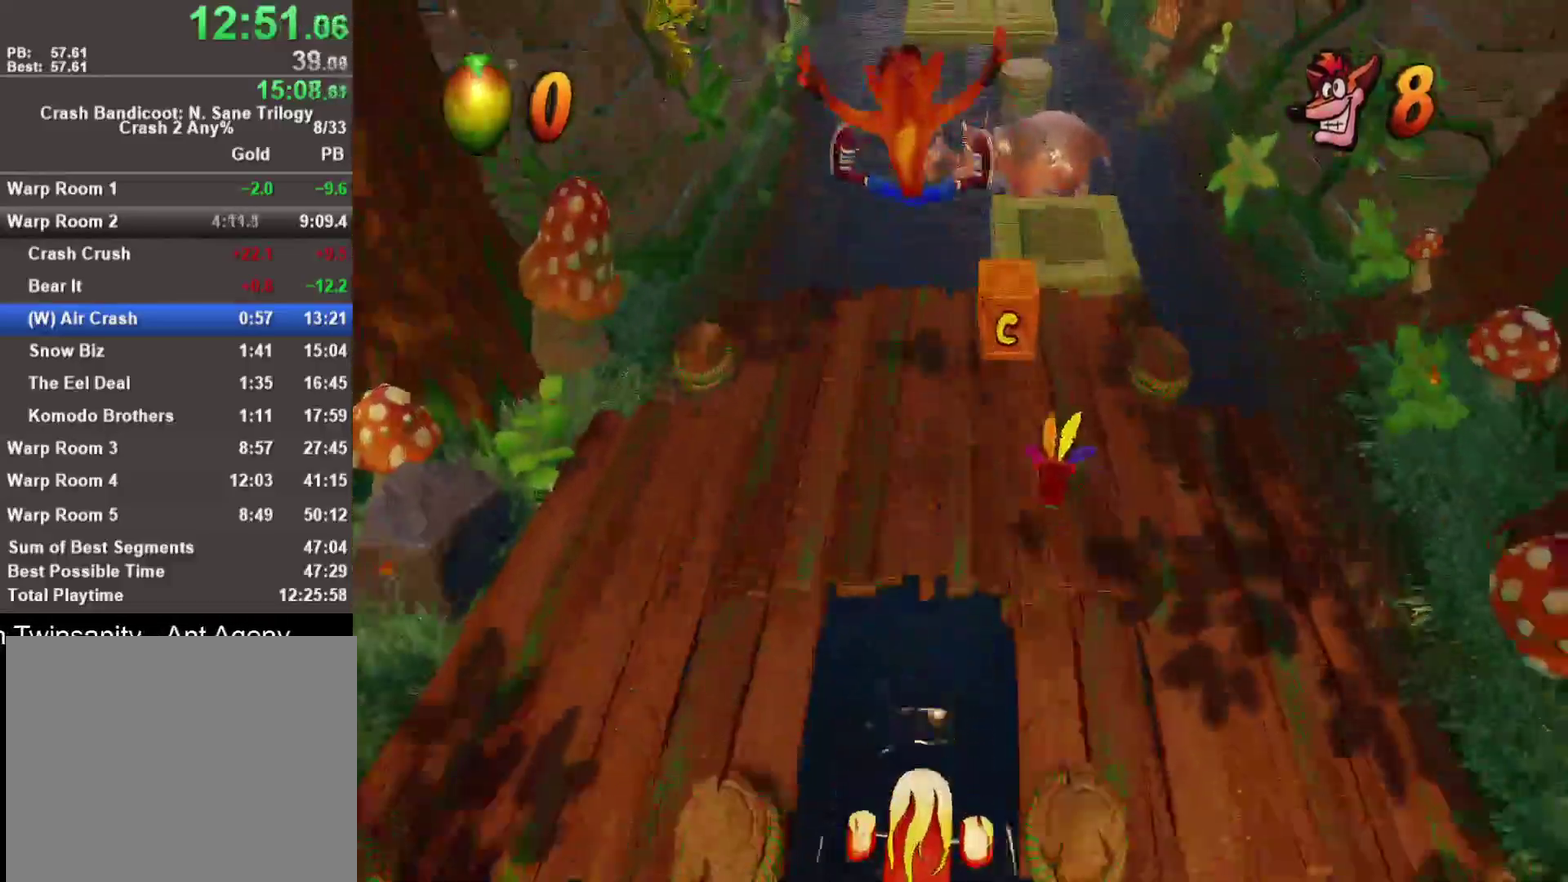
{"buttons": ["CROSS"], "left_stick": "up-right", "right_stick": "center", "events": [[417, "CROSS", "down"], [450, "left_stick", "up-right"]]}
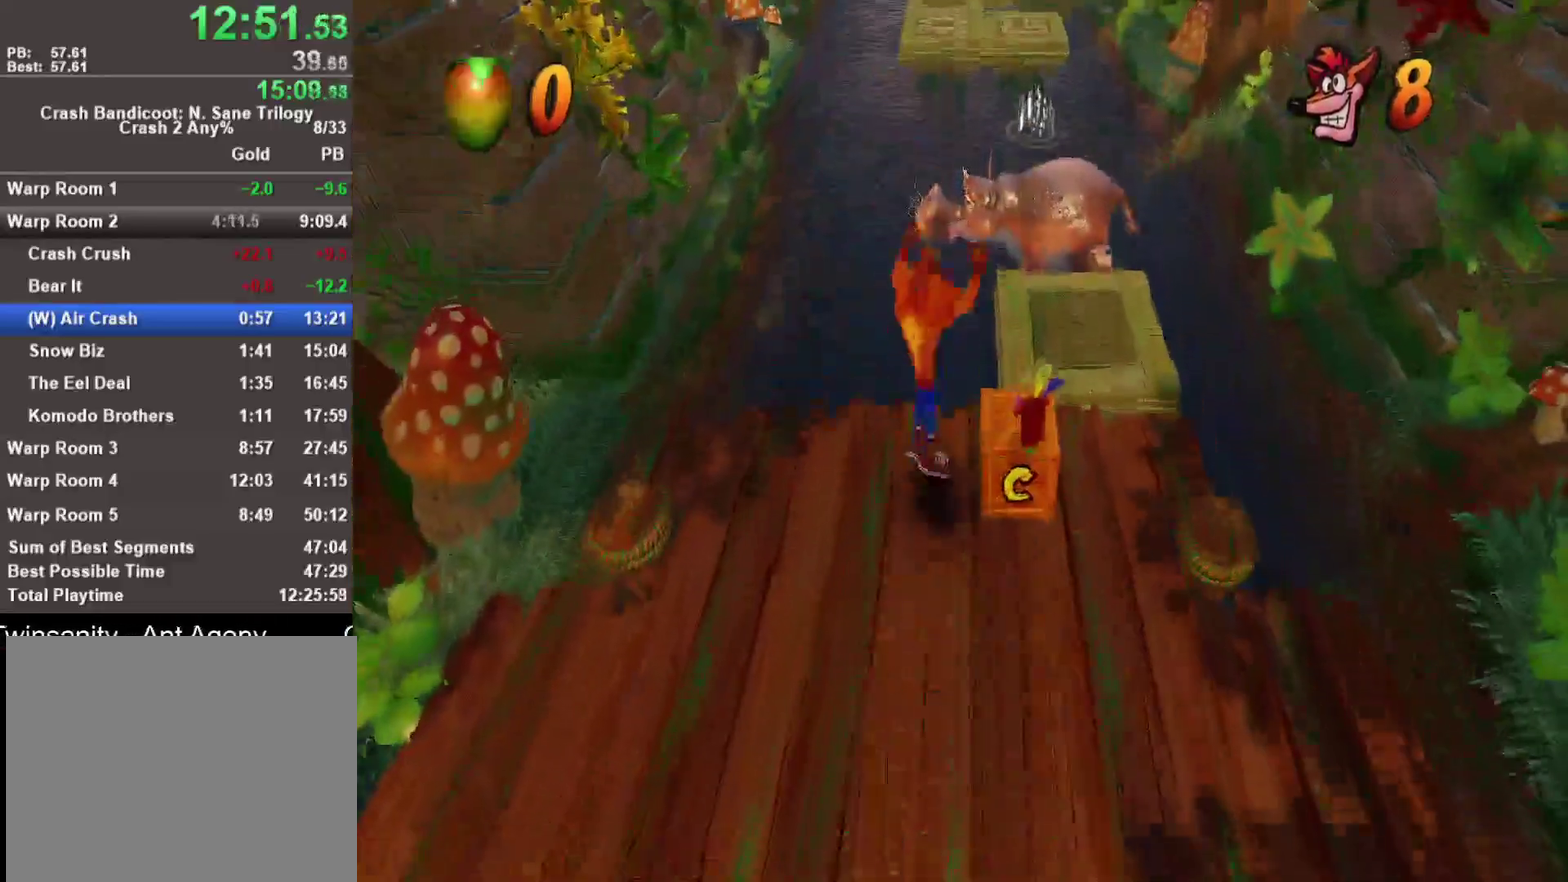
{"buttons": [], "left_stick": "up-right", "right_stick": "center", "events": [[117, "CROSS", "up"]]}
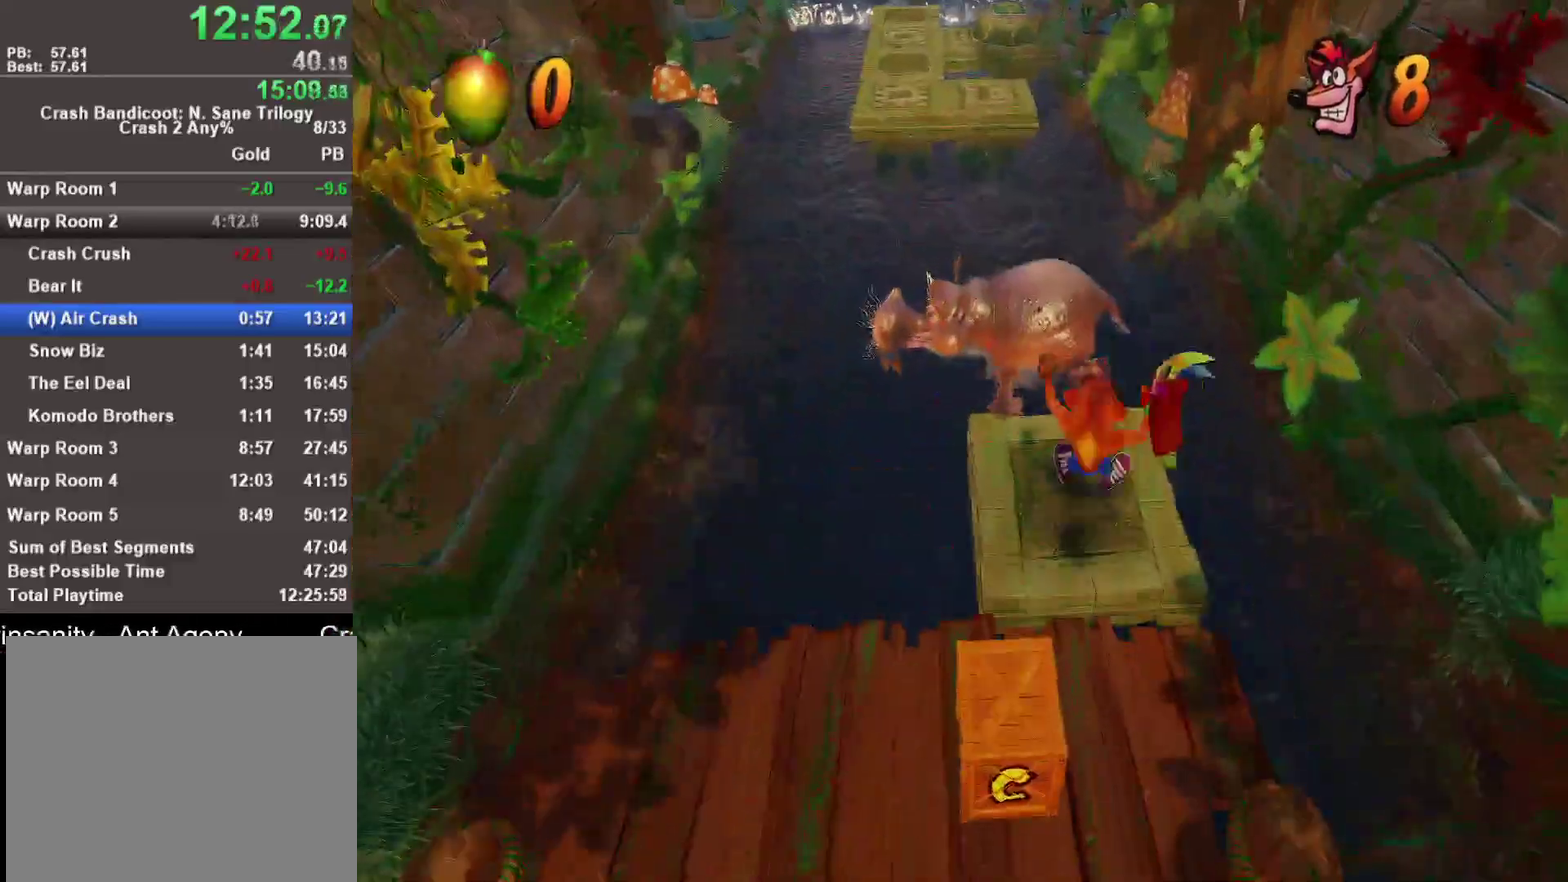
{"buttons": [], "left_stick": "up", "right_stick": "center", "events": [[17, "left_stick", "up"], [183, "CROSS", "down"], [333, "CROSS", "up"]]}
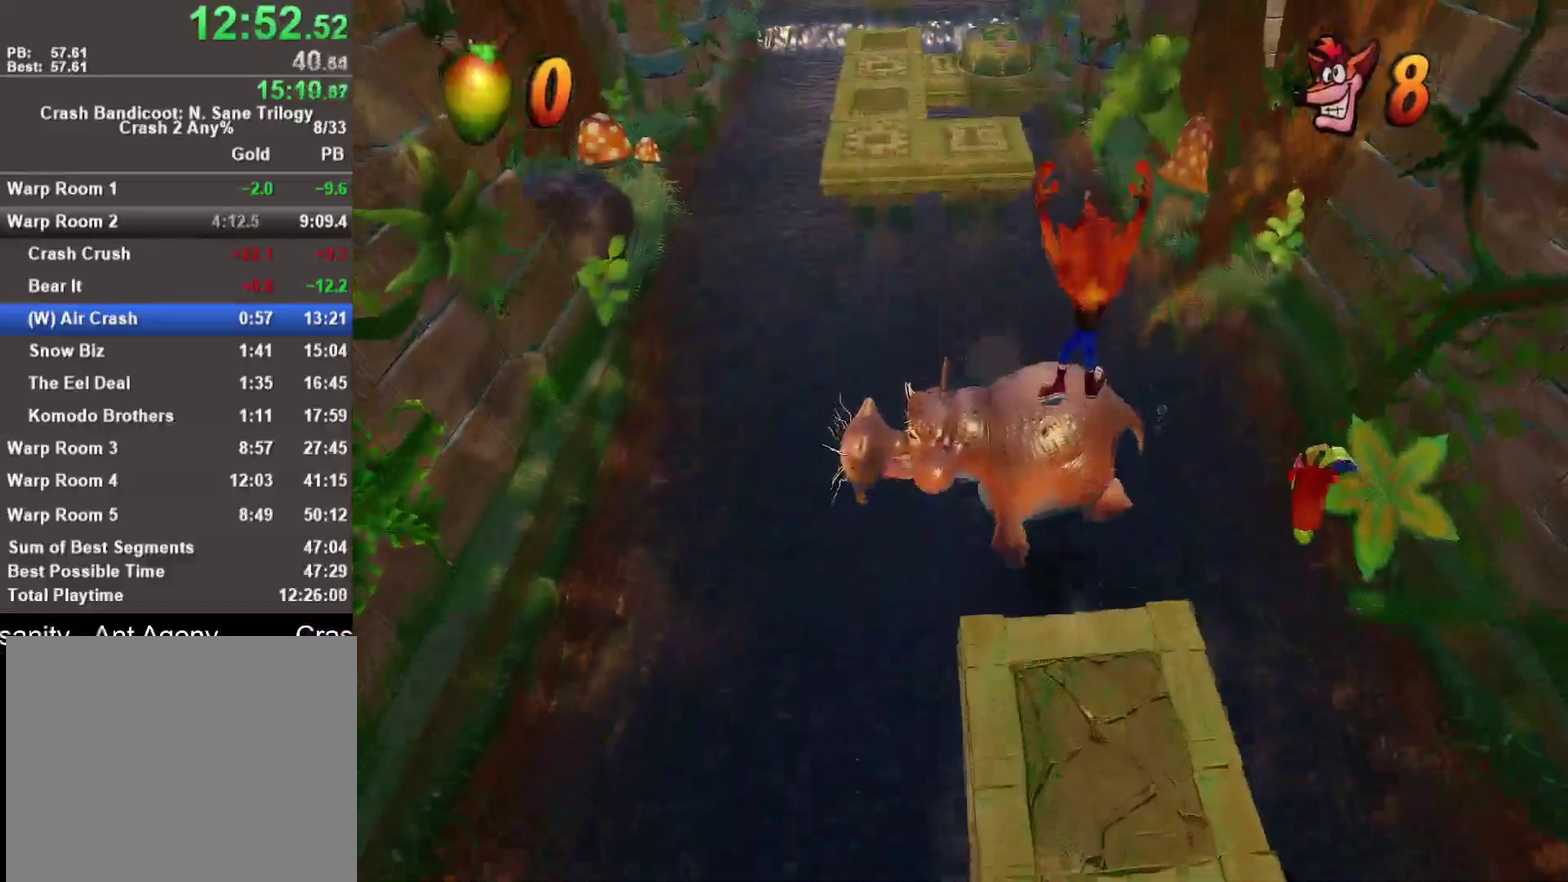
{"buttons": ["R1"], "left_stick": "up-left", "right_stick": "center", "events": [[383, "R1", "down"], [433, "left_stick", "up-left"]]}
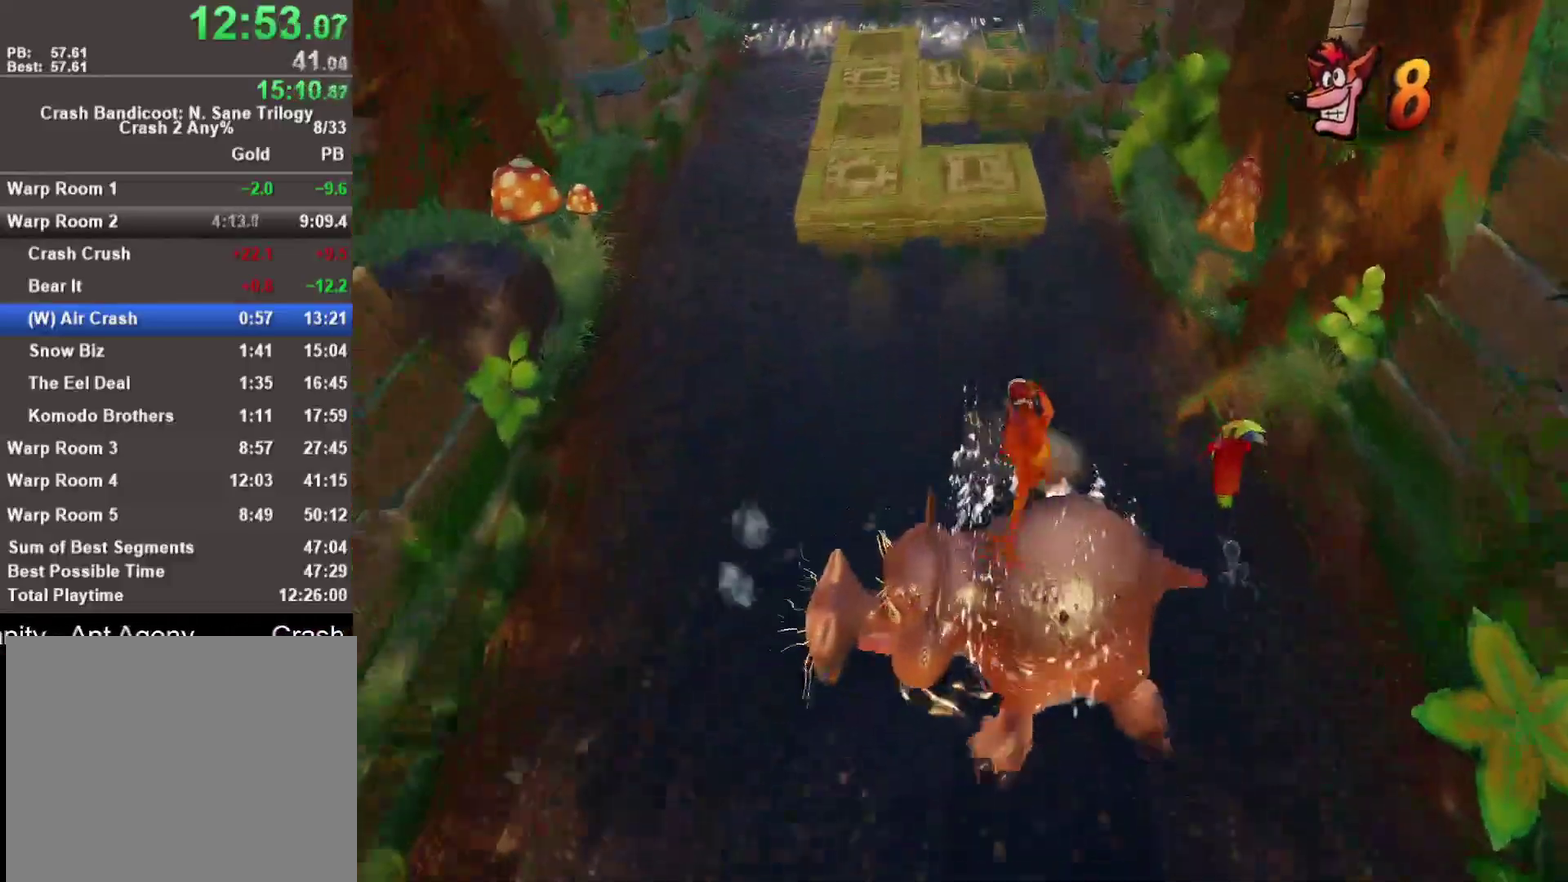
{"buttons": ["CROSS", "SQUARE", "R1"], "left_stick": "up-left", "right_stick": "center", "events": [[17, "CROSS", "down"], [50, "SQUARE", "down"]]}
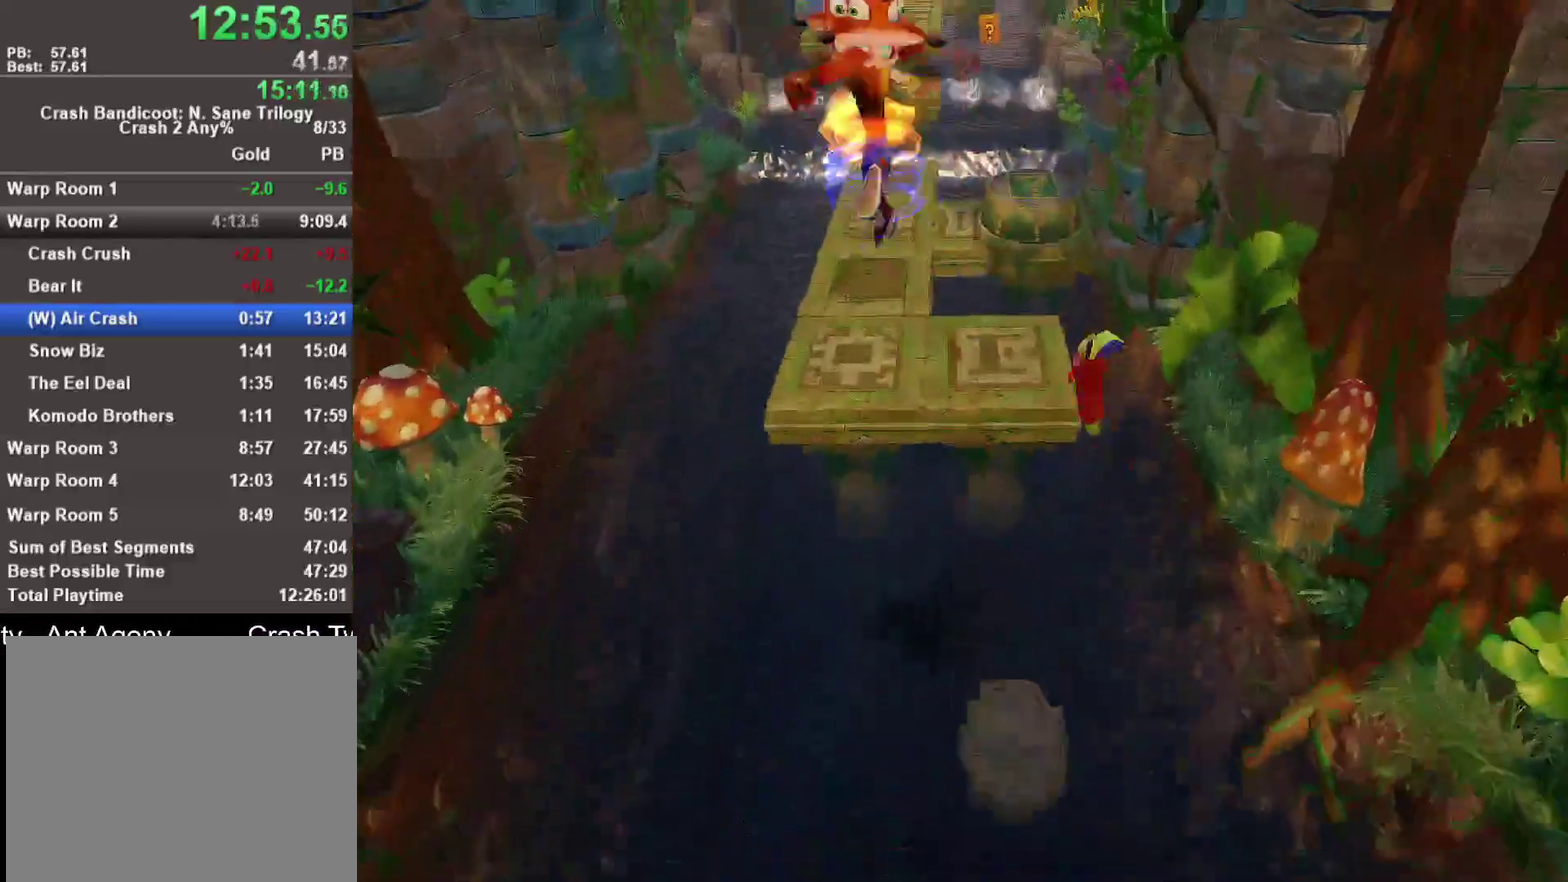
{"buttons": [], "left_stick": "up", "right_stick": "center", "events": [[83, "SQUARE", "up"], [100, "CROSS", "up"], [117, "R1", "up"], [167, "left_stick", "up"]]}
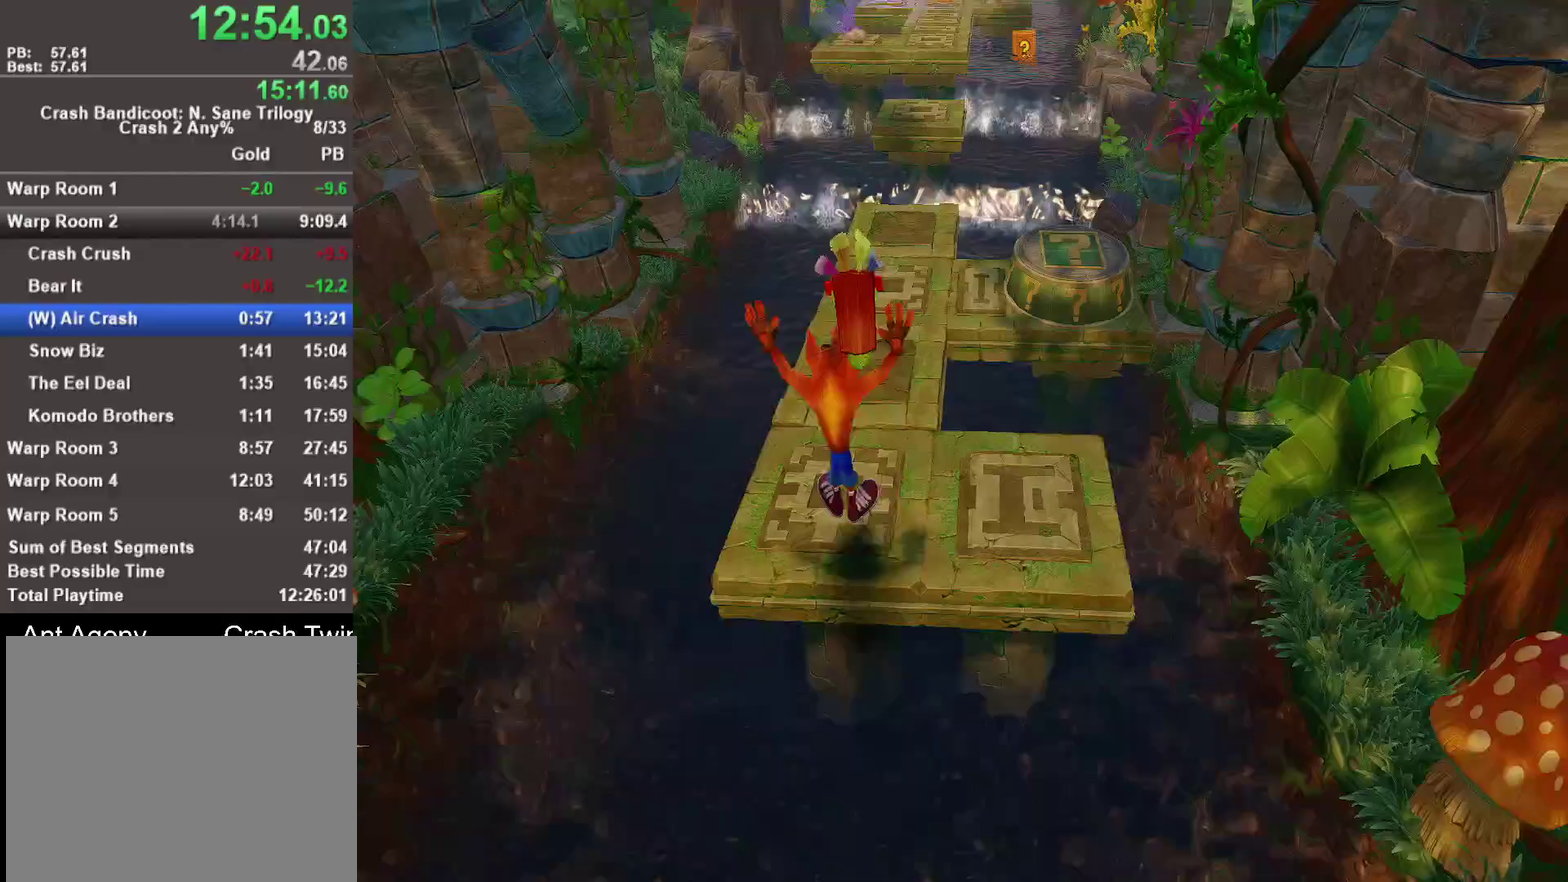
{"buttons": ["SQUARE"], "left_stick": "up", "right_stick": "center", "events": [[117, "R1", "down"], [283, "R1", "up"], [383, "SQUARE", "down"]]}
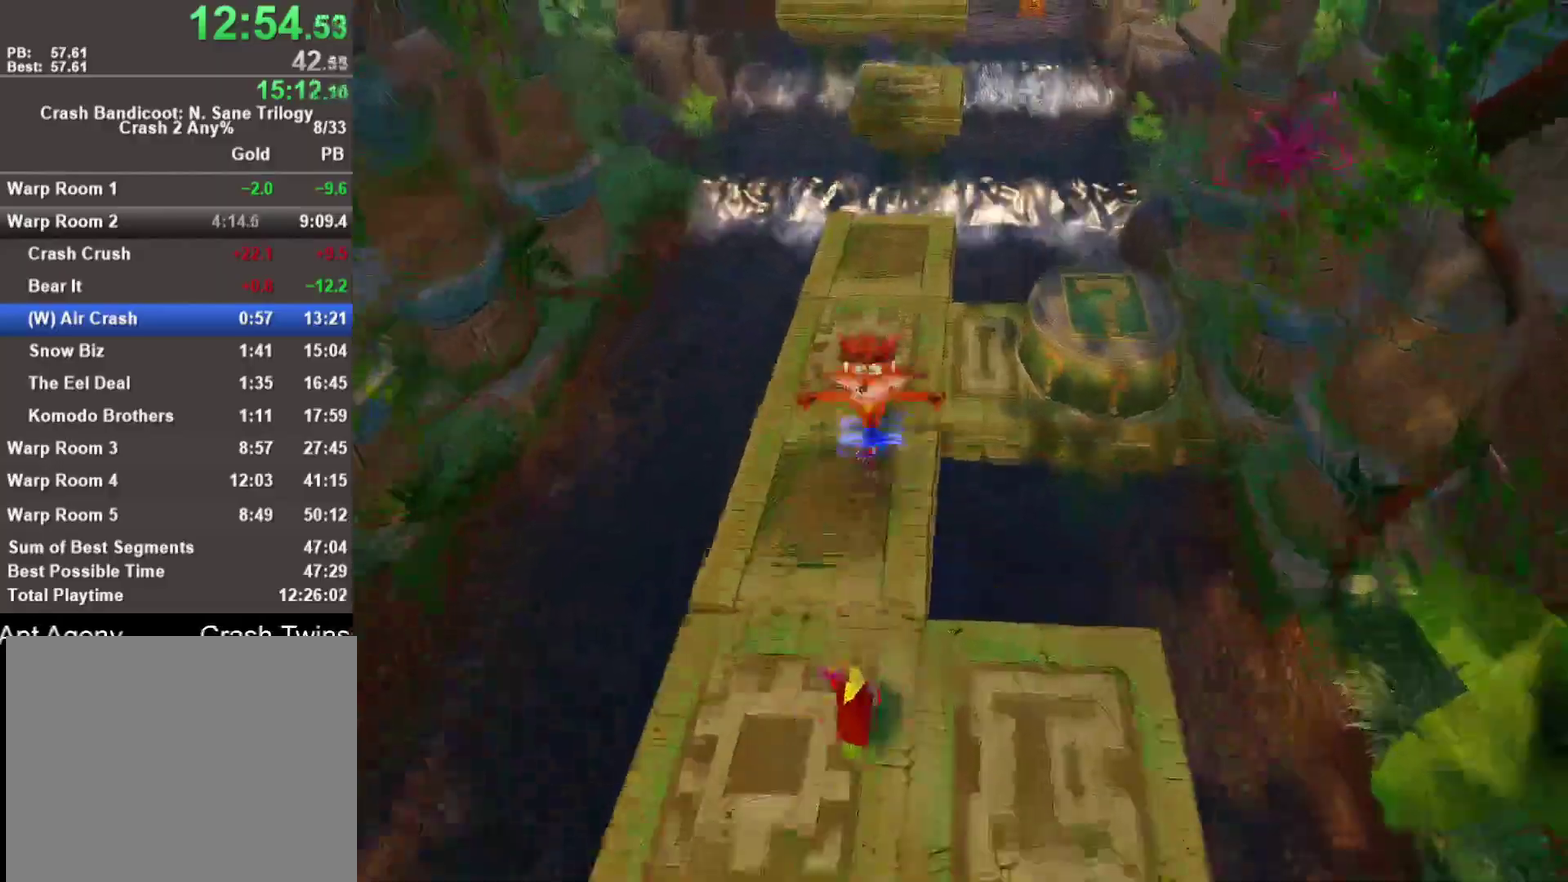
{"buttons": ["R1"], "left_stick": "up", "right_stick": "center", "events": [[50, "SQUARE", "up"], [450, "R1", "down"]]}
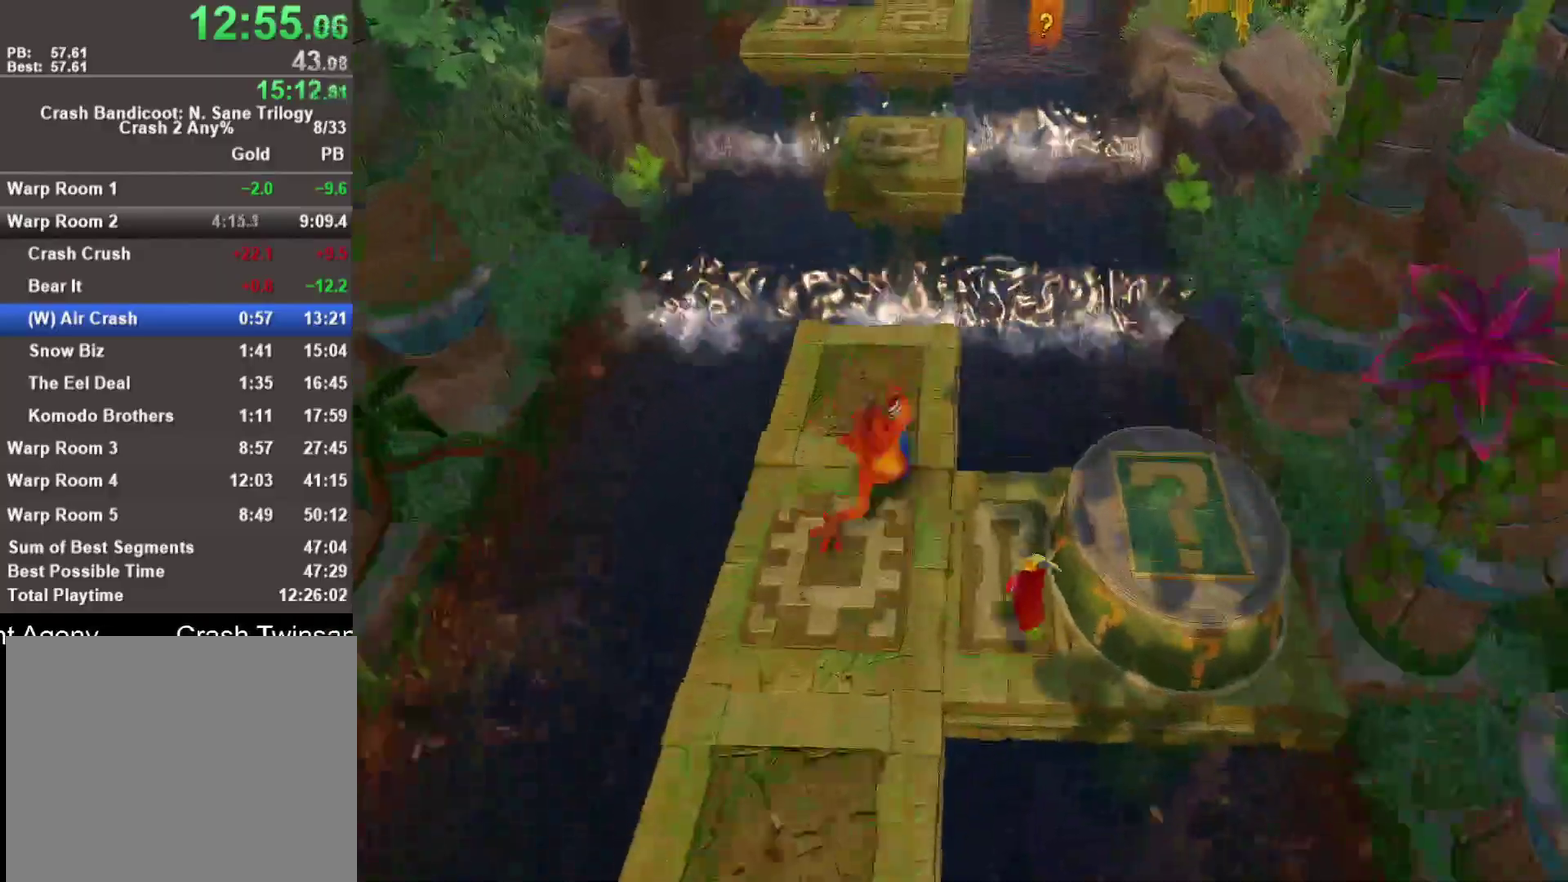
{"buttons": ["CROSS"], "left_stick": "up", "right_stick": "center", "events": [[133, "R1", "up"], [133, "SQUARE", "down"], [267, "SQUARE", "up"], [300, "CROSS", "down"]]}
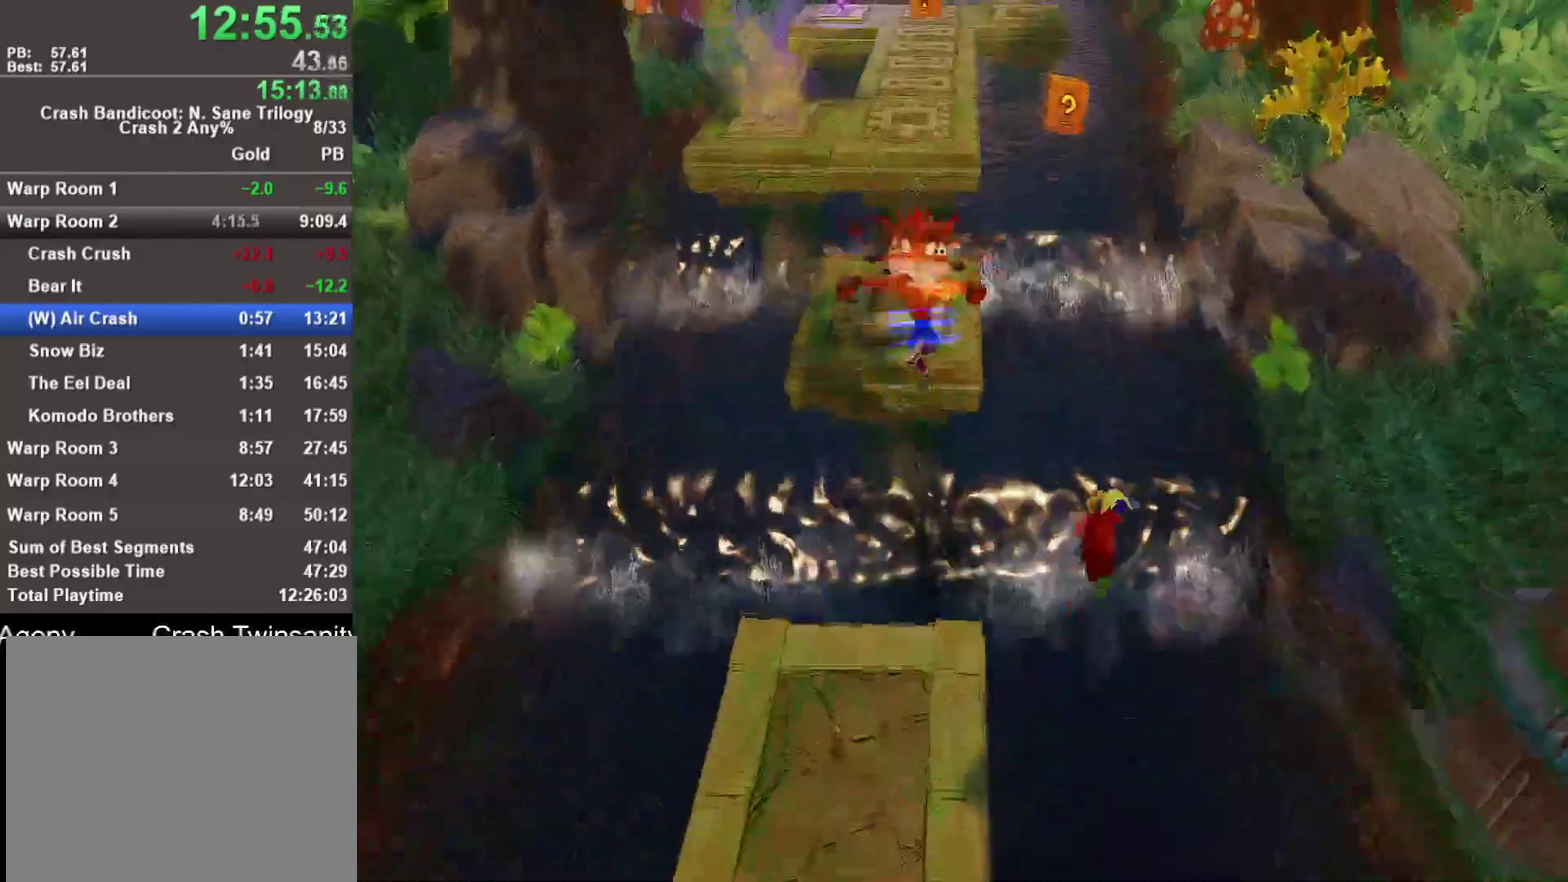
{"buttons": ["R1"], "left_stick": "up", "right_stick": "center", "events": [[67, "CROSS", "up"], [417, "R1", "down"]]}
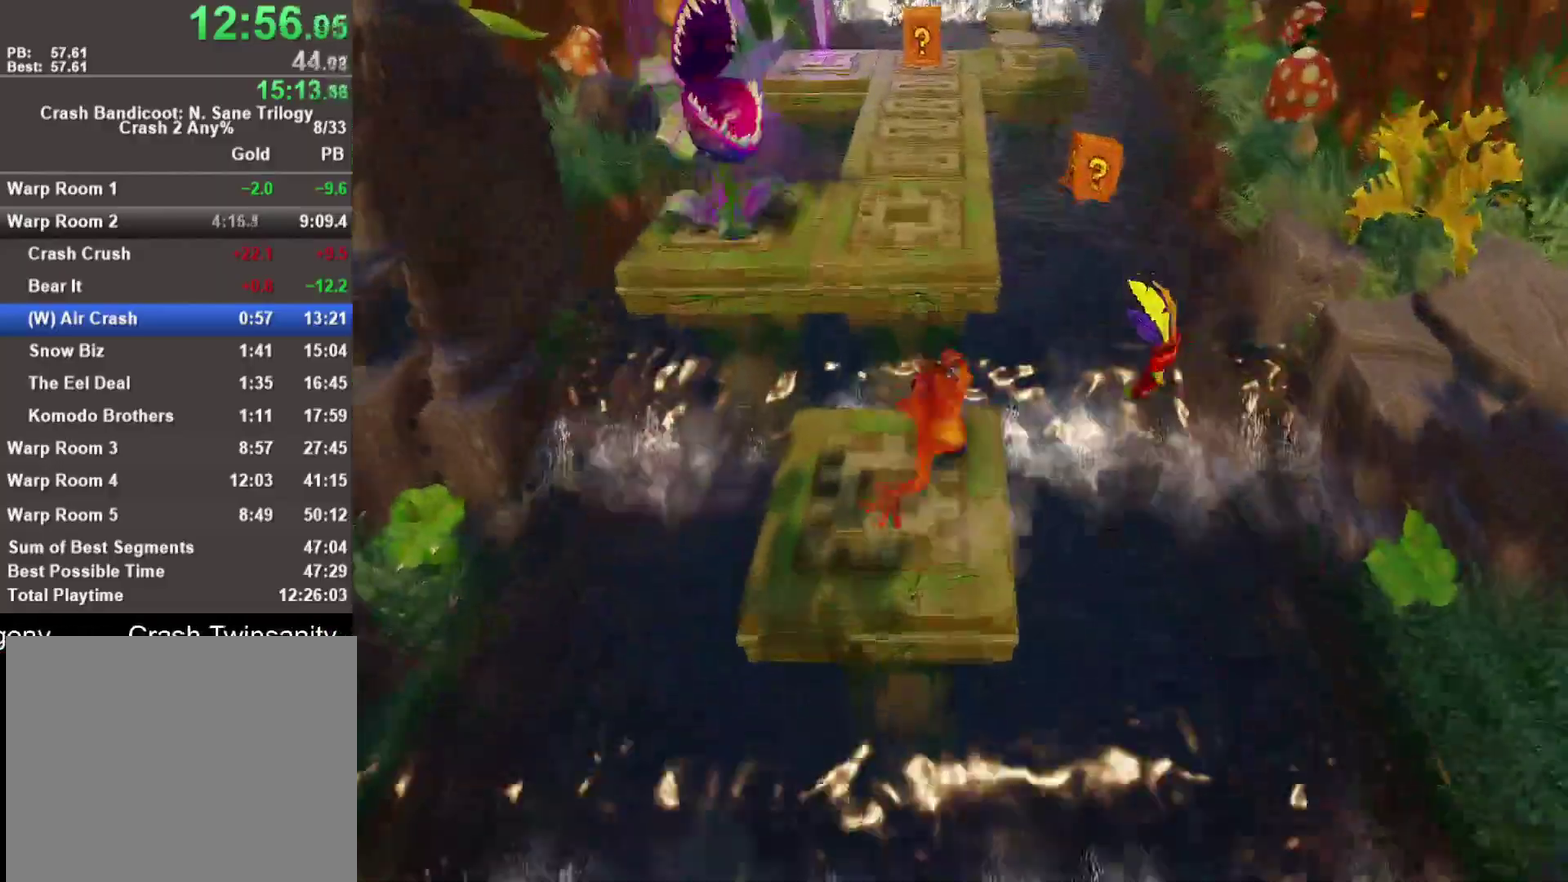
{"buttons": [], "left_stick": "up", "right_stick": "center", "events": [[17, "CROSS", "down"], [267, "CROSS", "up"], [267, "R1", "up"]]}
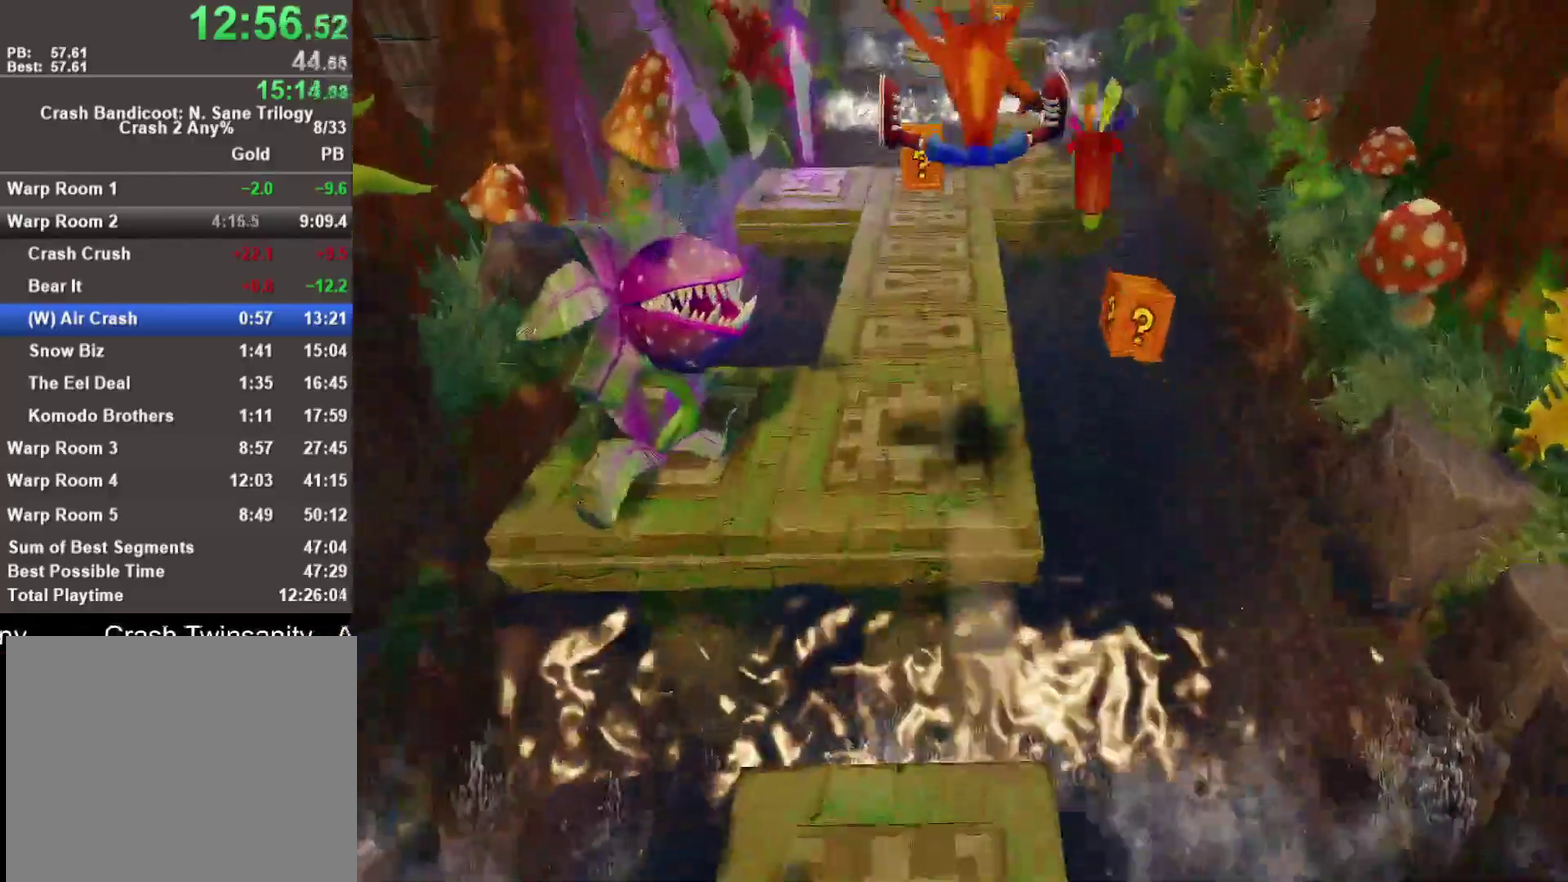
{"buttons": [], "left_stick": "up-left", "right_stick": "center", "events": [[250, "left_stick", "up-left"], [333, "R1", "down"], [467, "R1", "up"]]}
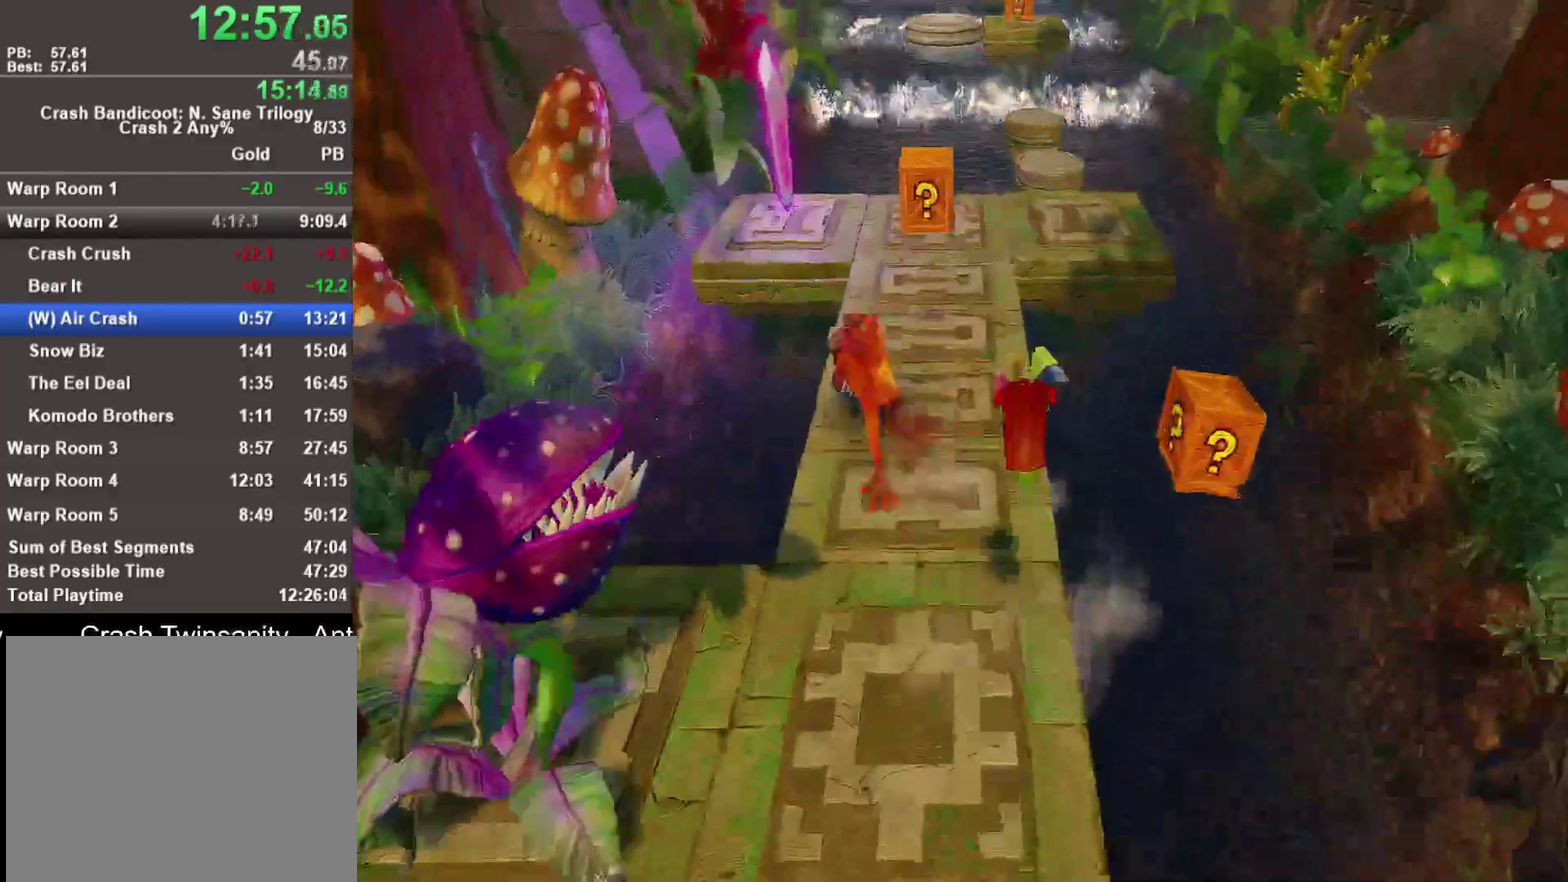
{"buttons": [], "left_stick": "up", "right_stick": "center", "events": [[67, "SQUARE", "down"], [183, "SQUARE", "up"], [200, "CROSS", "down"], [317, "CROSS", "up"], [500, "left_stick", "up"]]}
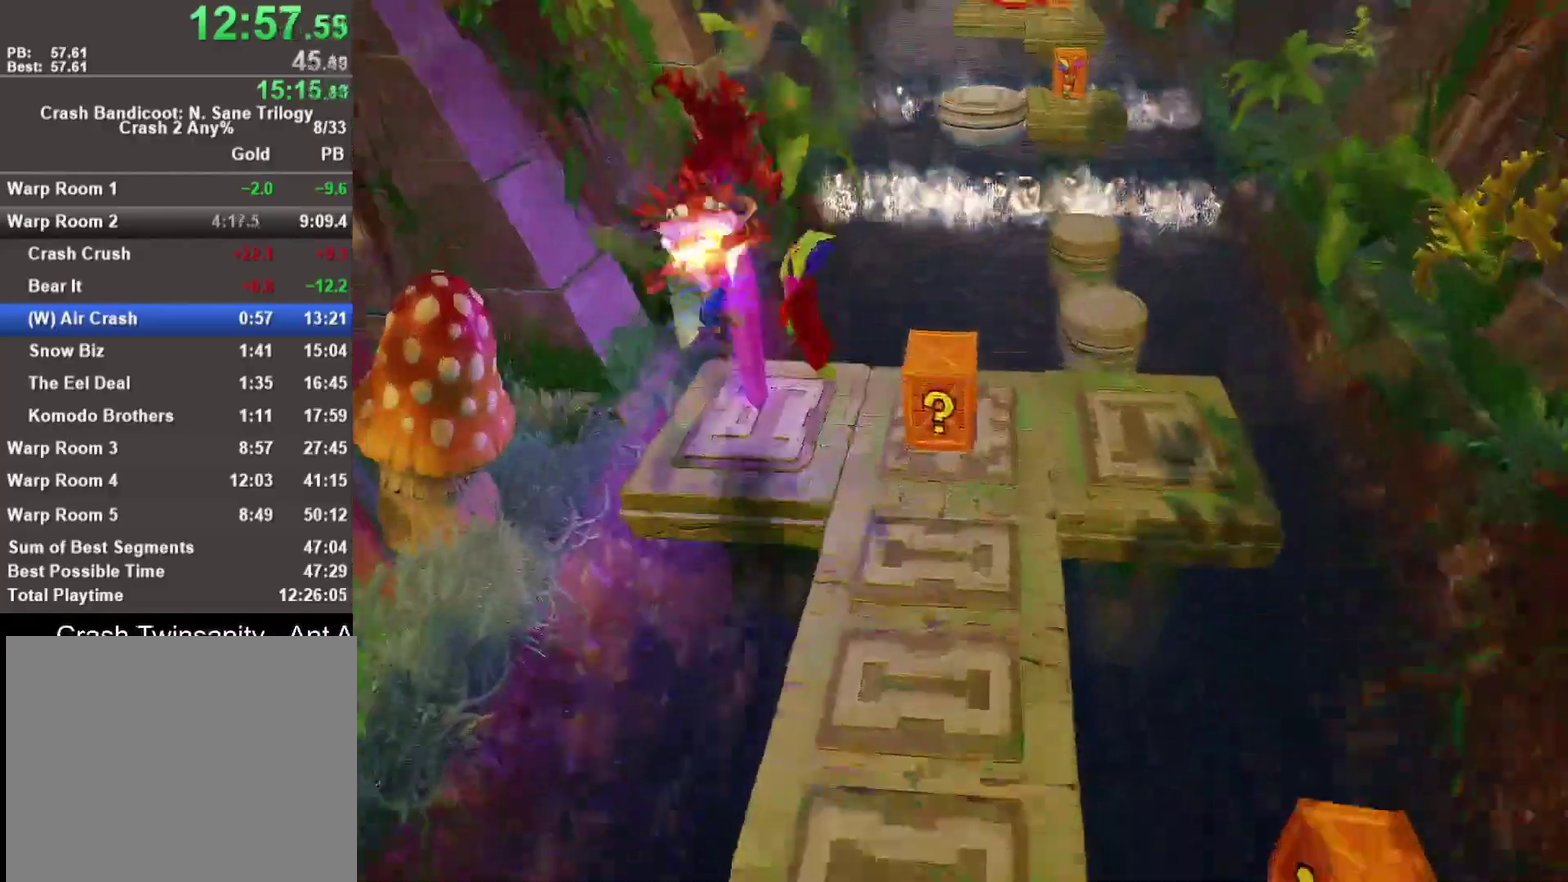
{"buttons": [], "left_stick": "up", "right_stick": "center", "events": [[333, "R1", "down"], [483, "R1", "up"]]}